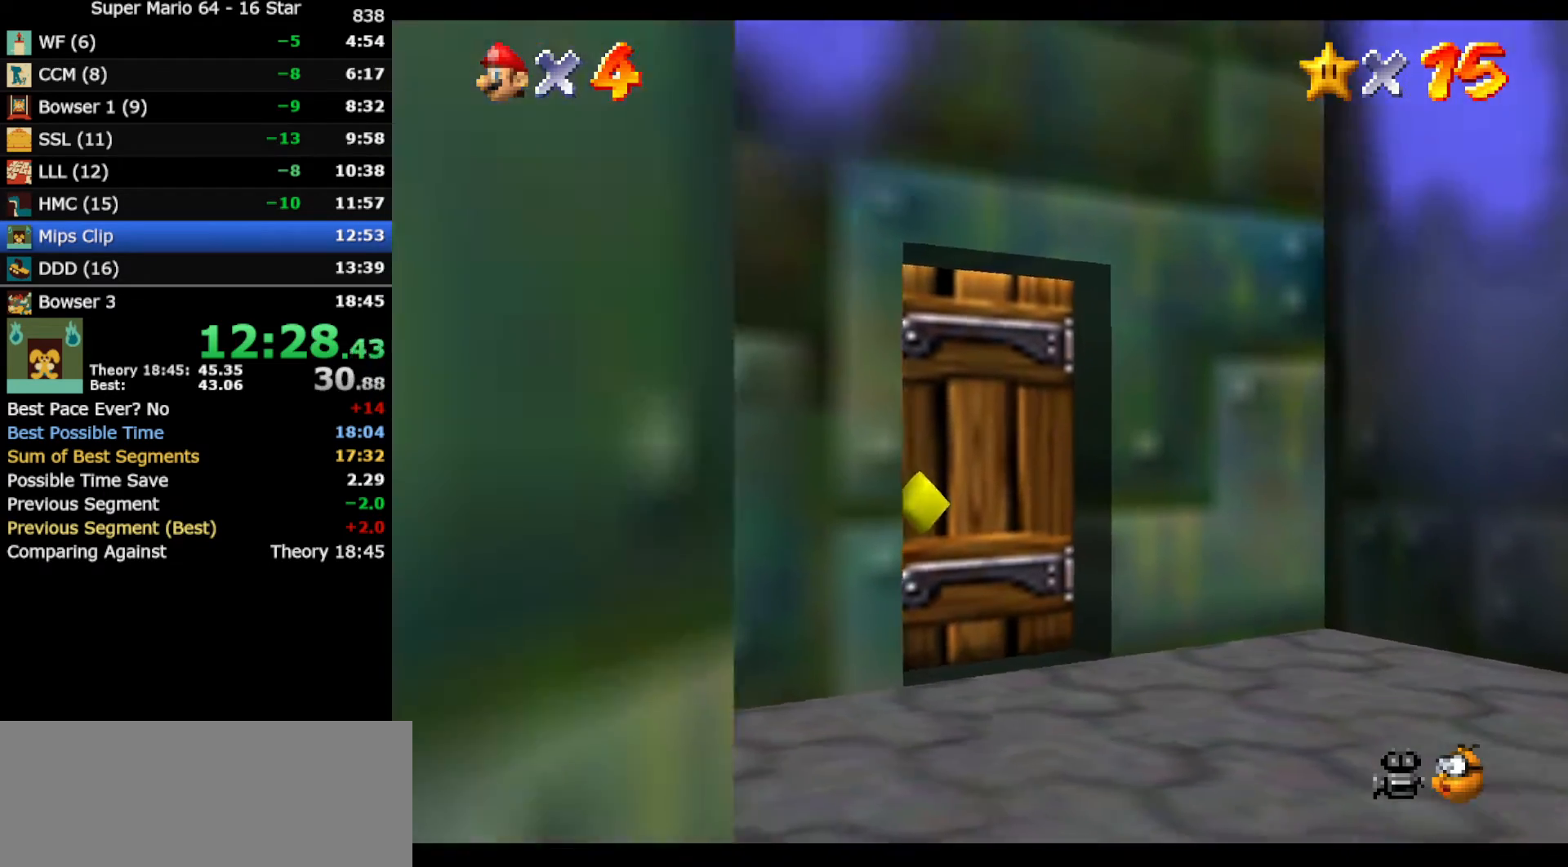
Gameplay with a controller (Nintendo layout); each line is a JSON object with the inputs held at the frame after it. "events" lists button and stick changes between this image and that frame as [ms after this image, input, new state], when the widget could be followed in between. Not read: L3 R3 other_buttons.
{"buttons": [], "left_stick": "up-left", "events": [[33, "A", "up"], [100, "left_stick", "down-left"], [217, "left_stick", "left"], [350, "left_stick", "up-left"]]}
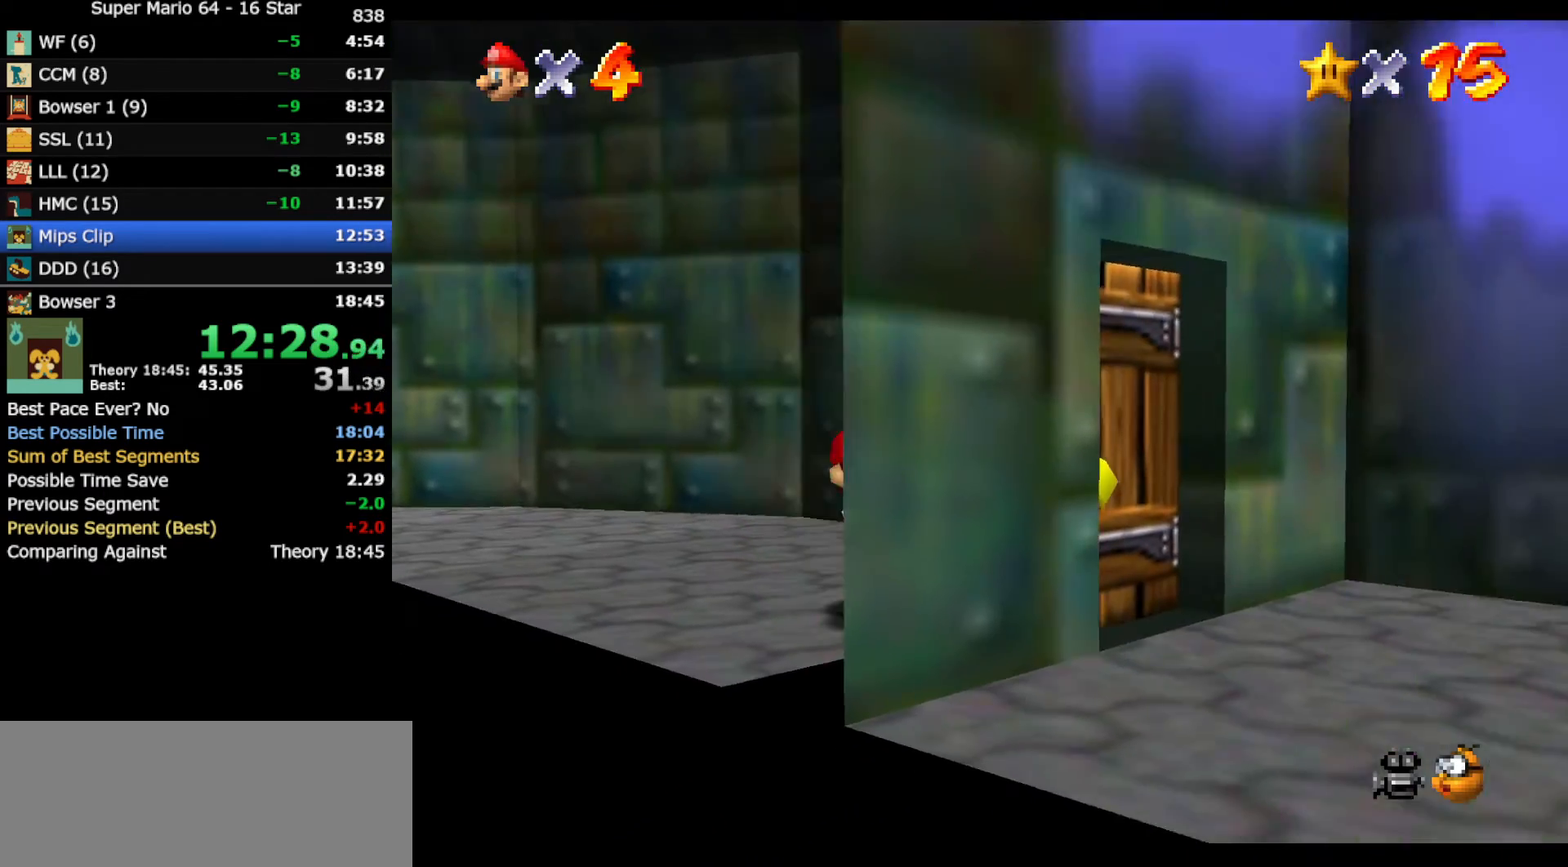
{"buttons": [], "left_stick": "up-left", "events": []}
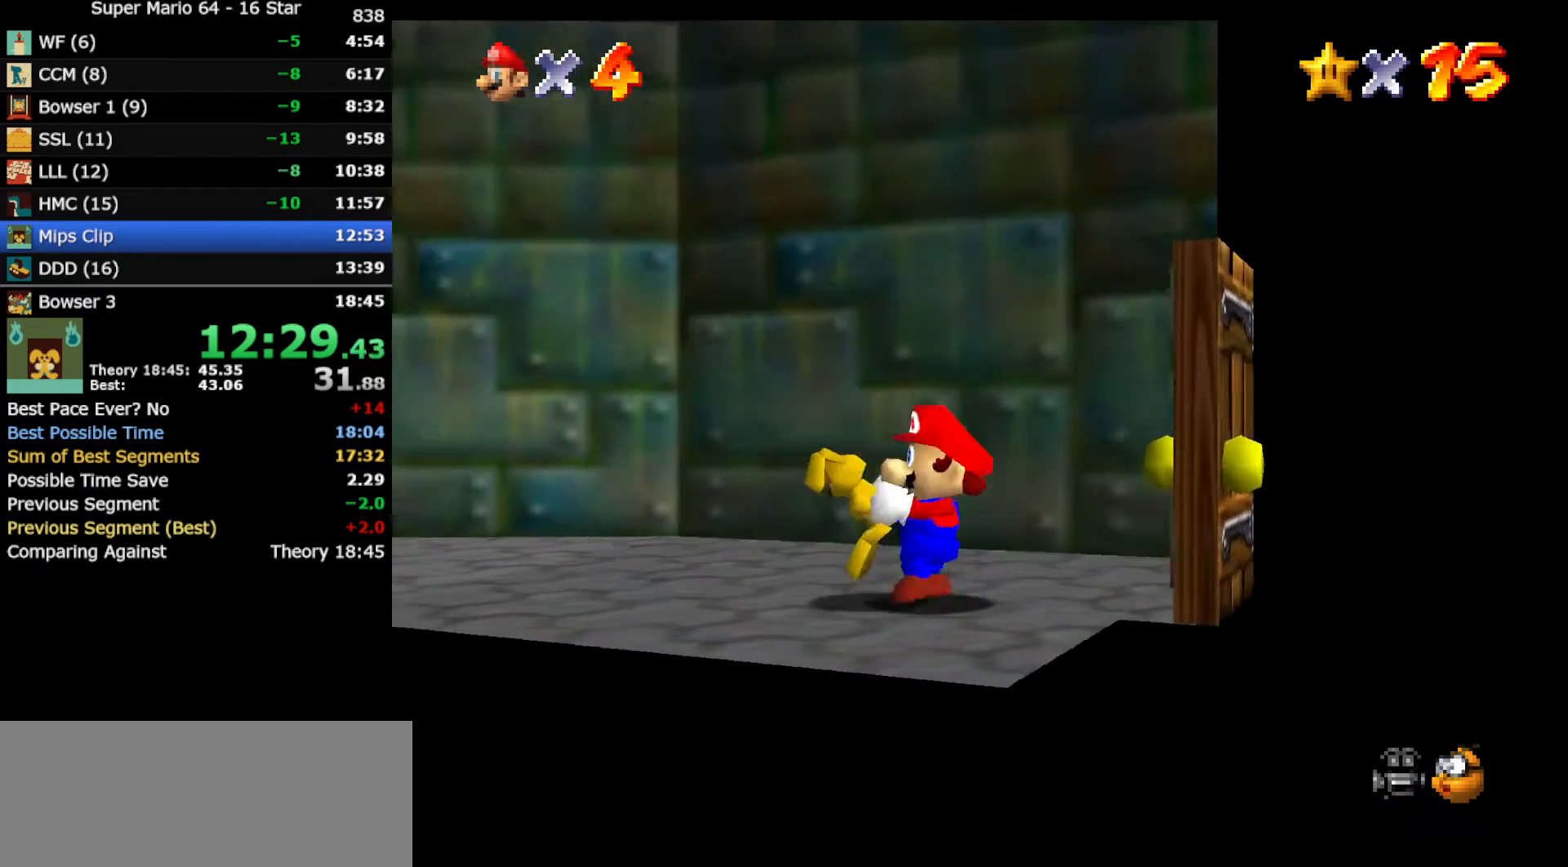
{"buttons": [], "left_stick": "up-left", "events": [[33, "A", "down"], [450, "A", "up"]]}
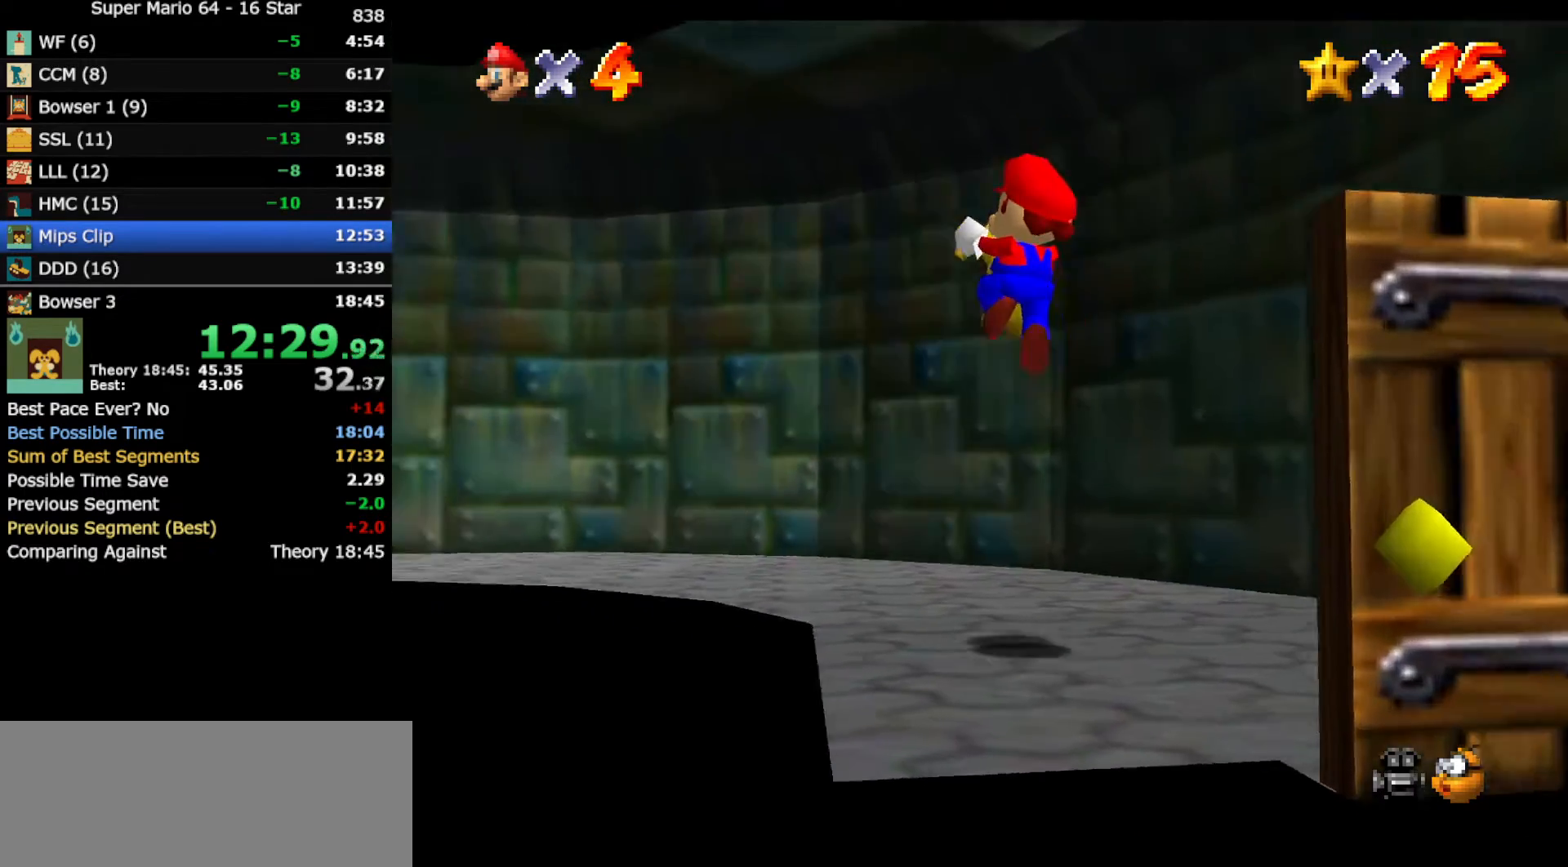
{"buttons": ["A"], "left_stick": "up-left", "events": [[417, "A", "down"]]}
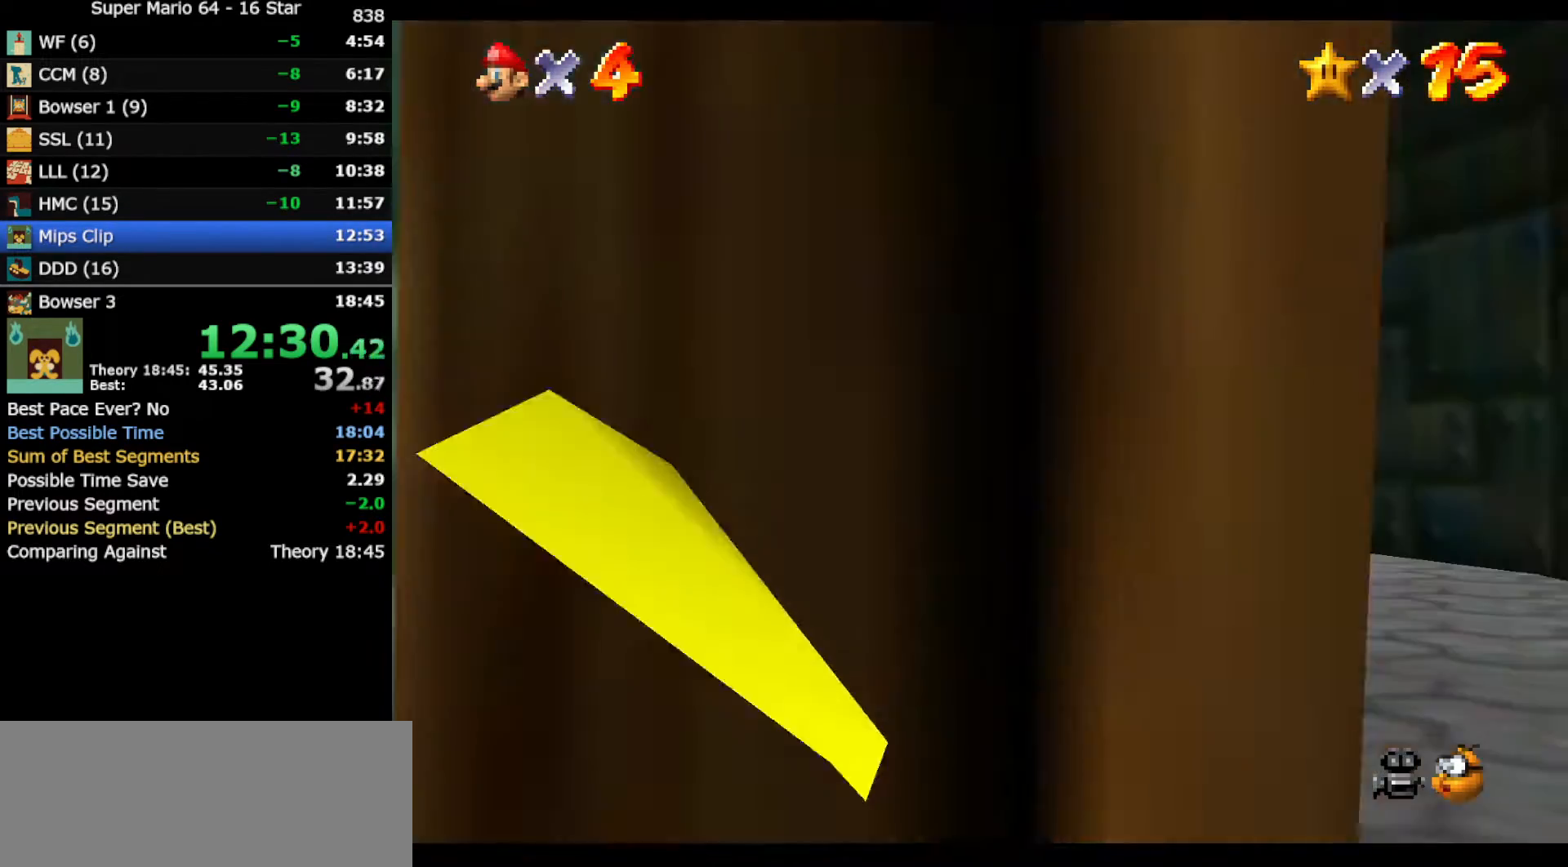
{"buttons": [], "left_stick": "up-left", "events": [[17, "A", "up"], [50, "left_stick", "up"], [417, "left_stick", "up-left"]]}
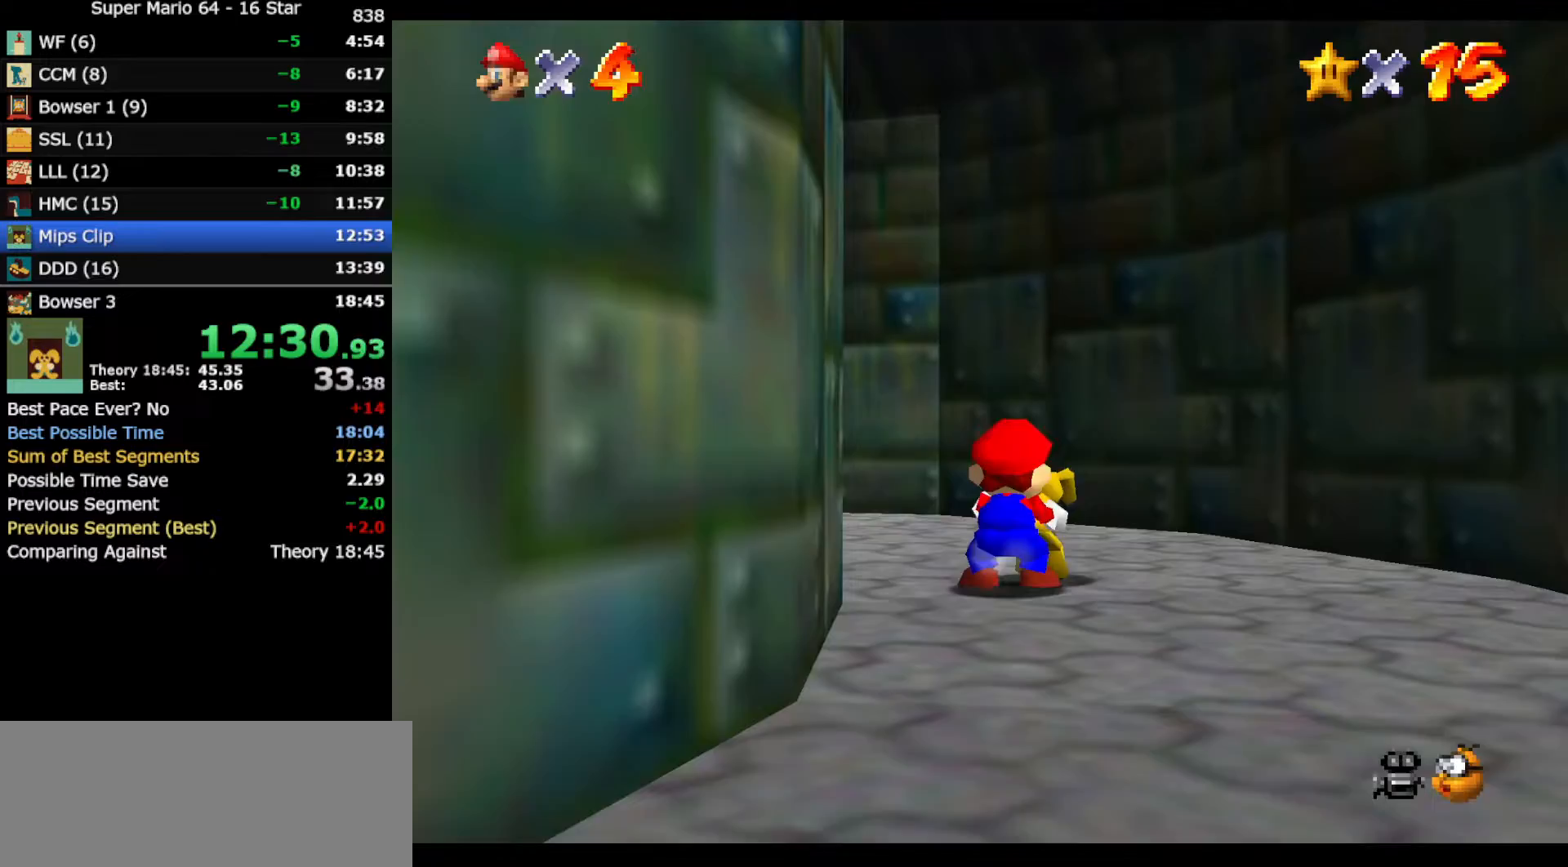
{"buttons": [], "left_stick": "up-left", "events": [[350, "A", "down"], [500, "A", "up"]]}
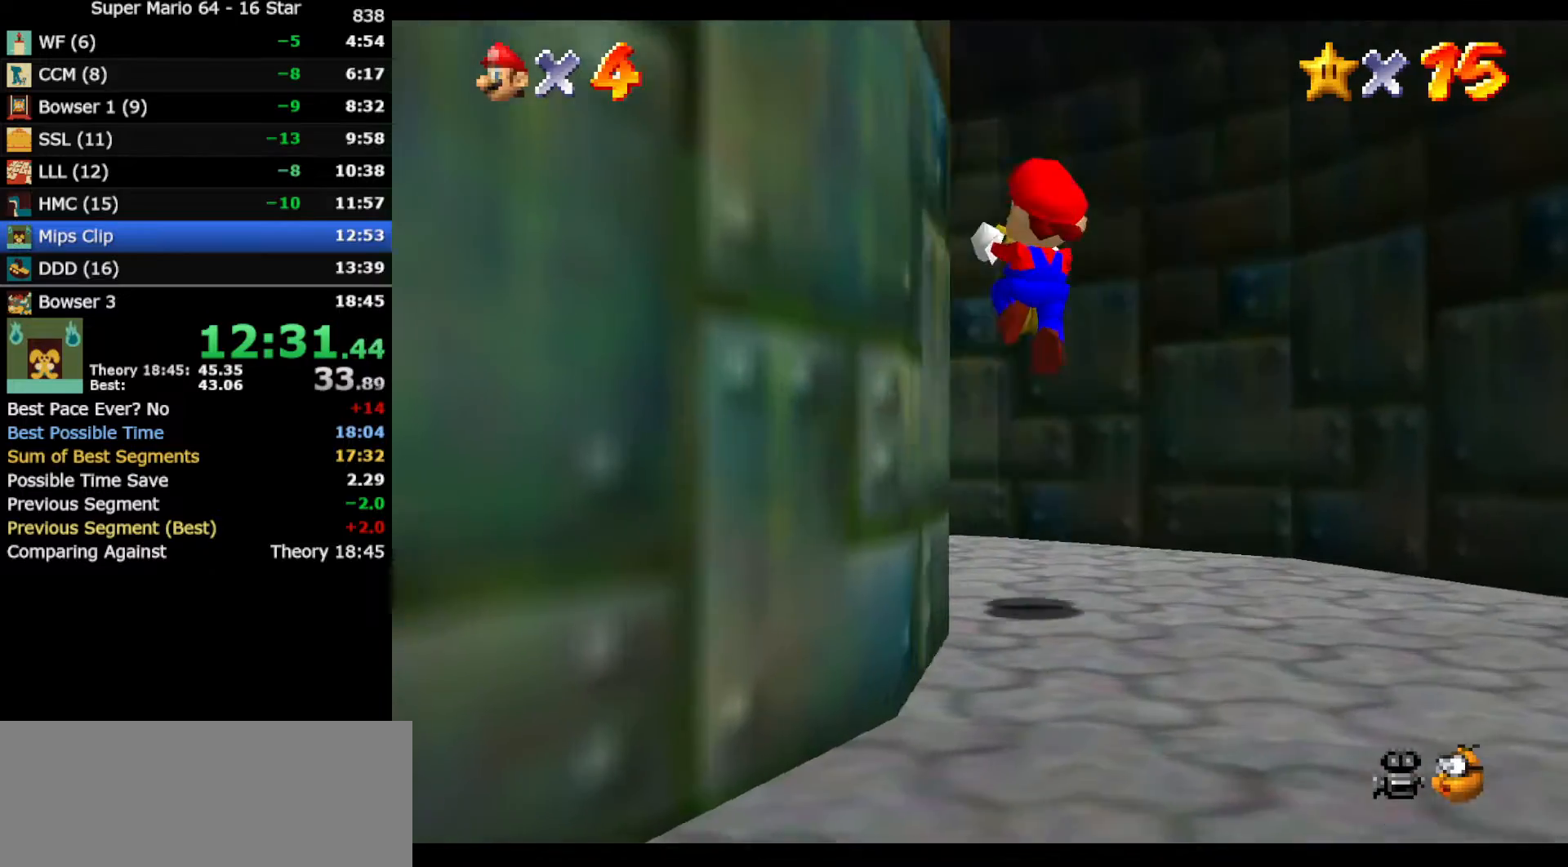
{"buttons": [], "left_stick": "up-left", "events": []}
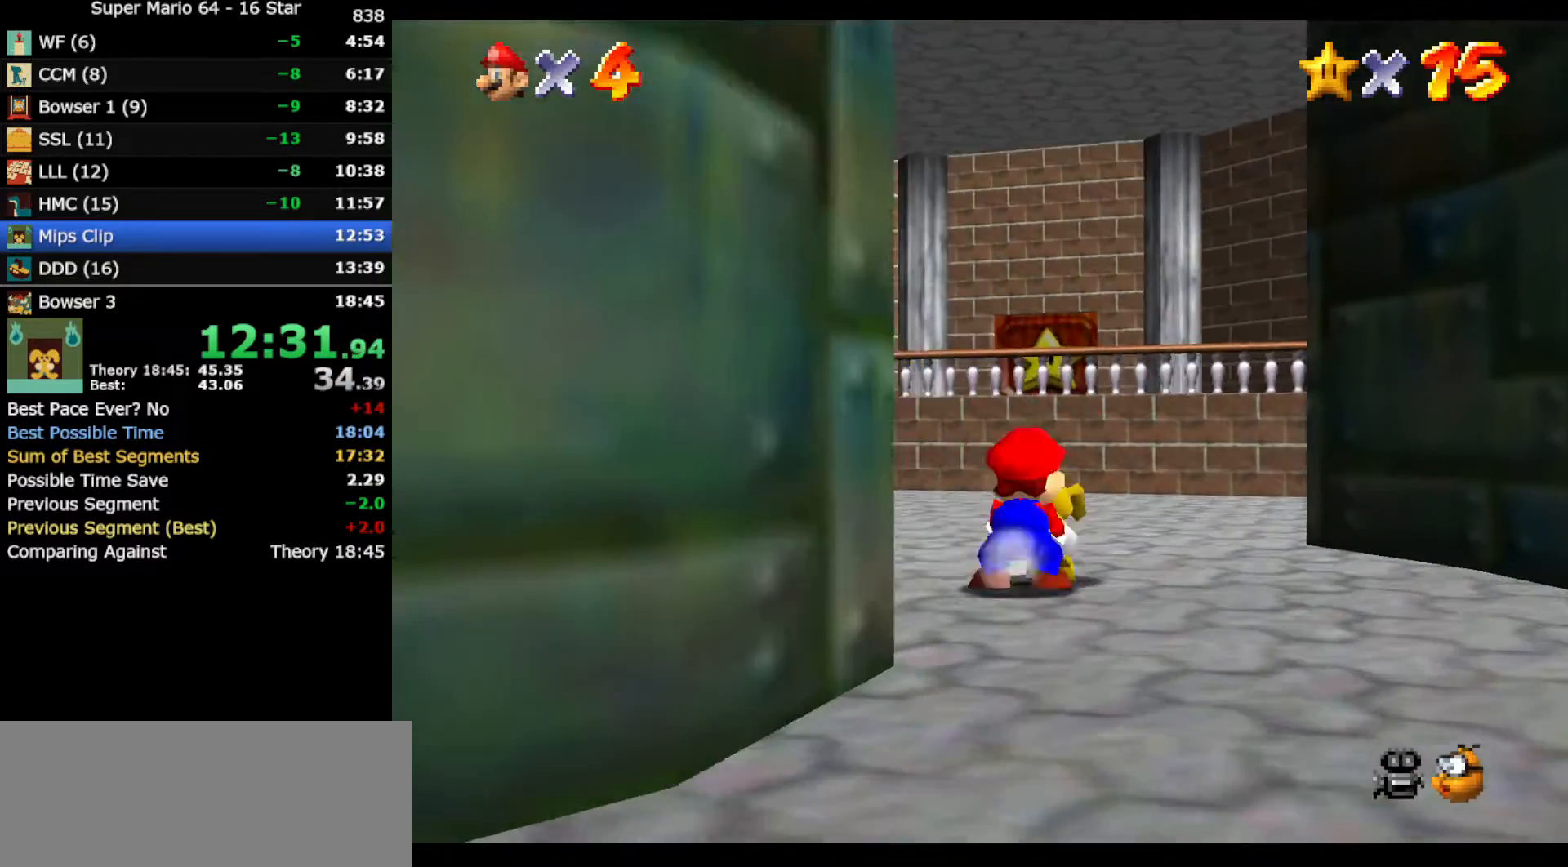
{"buttons": ["A"], "left_stick": "up-right", "events": [[100, "left_stick", "up"], [317, "A", "down"], [500, "left_stick", "up-right"]]}
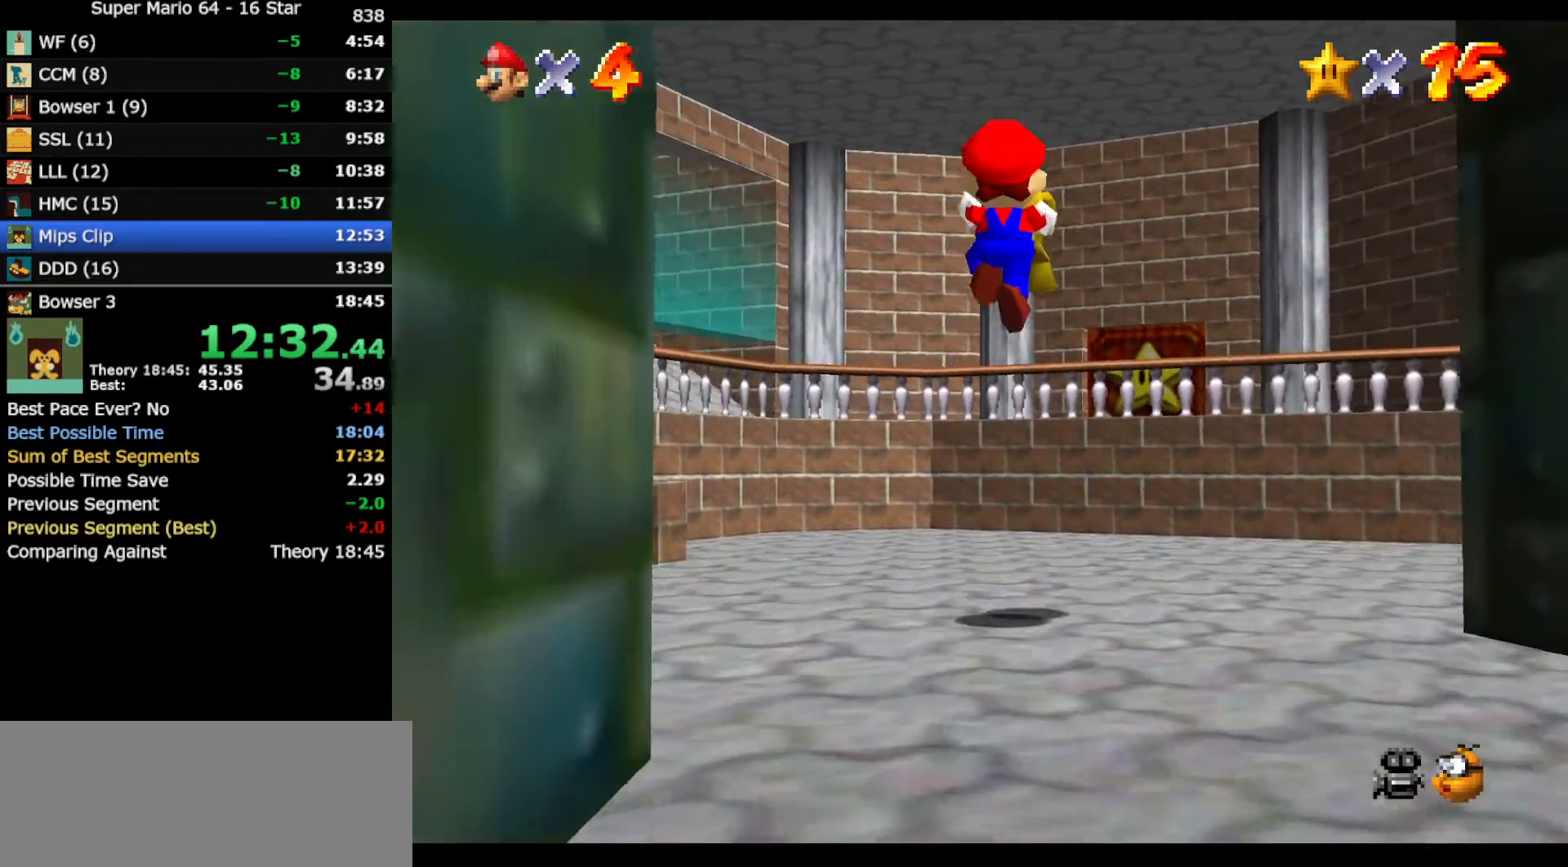
{"buttons": [], "left_stick": "up-right", "events": [[417, "A", "up"]]}
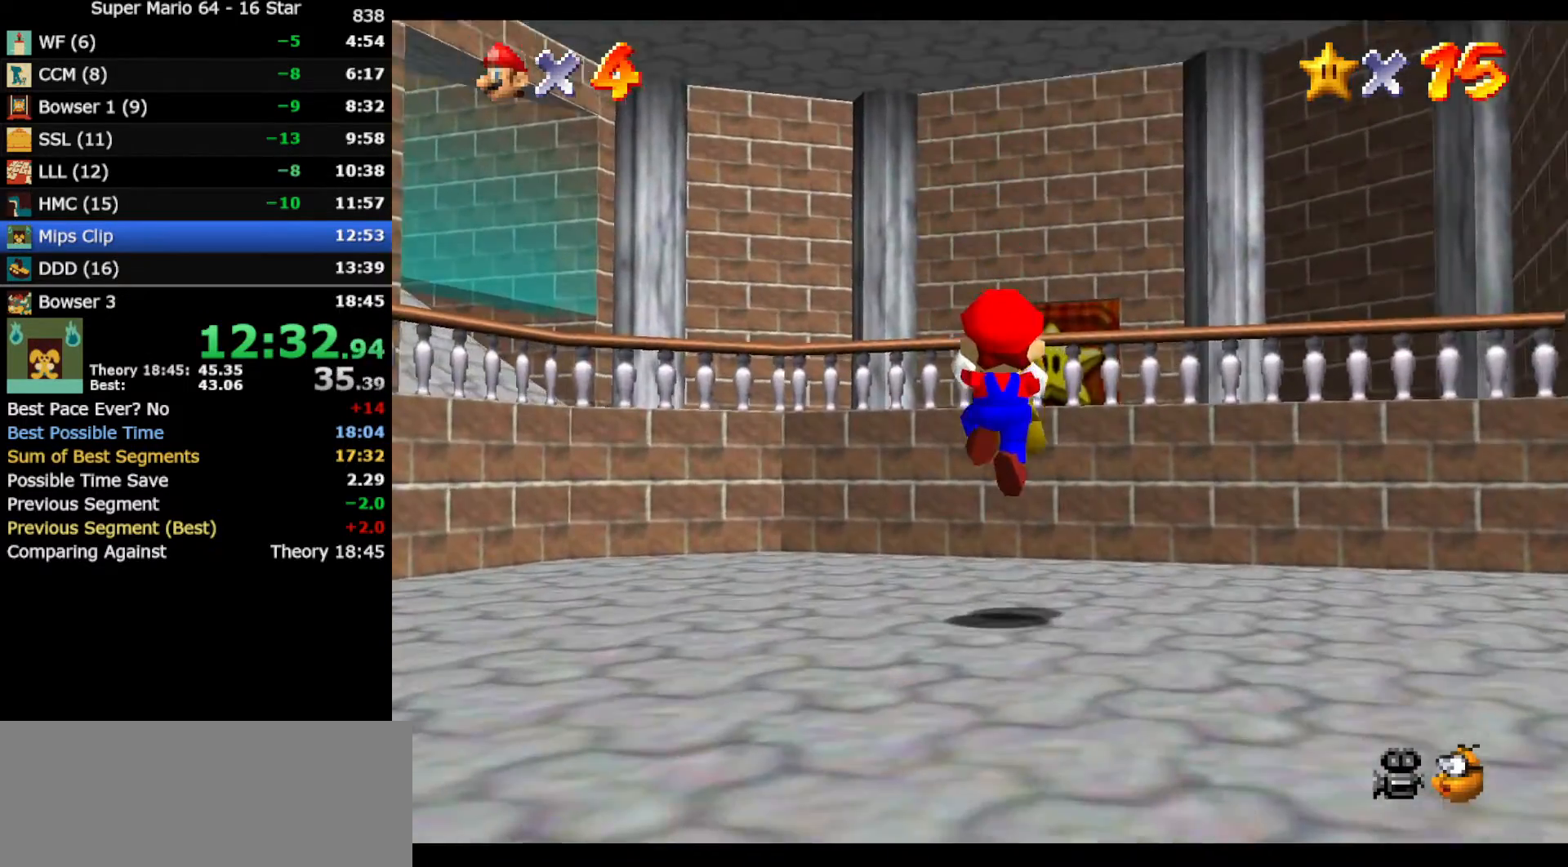
{"buttons": ["A"], "left_stick": "up-right", "events": [[233, "A", "down"]]}
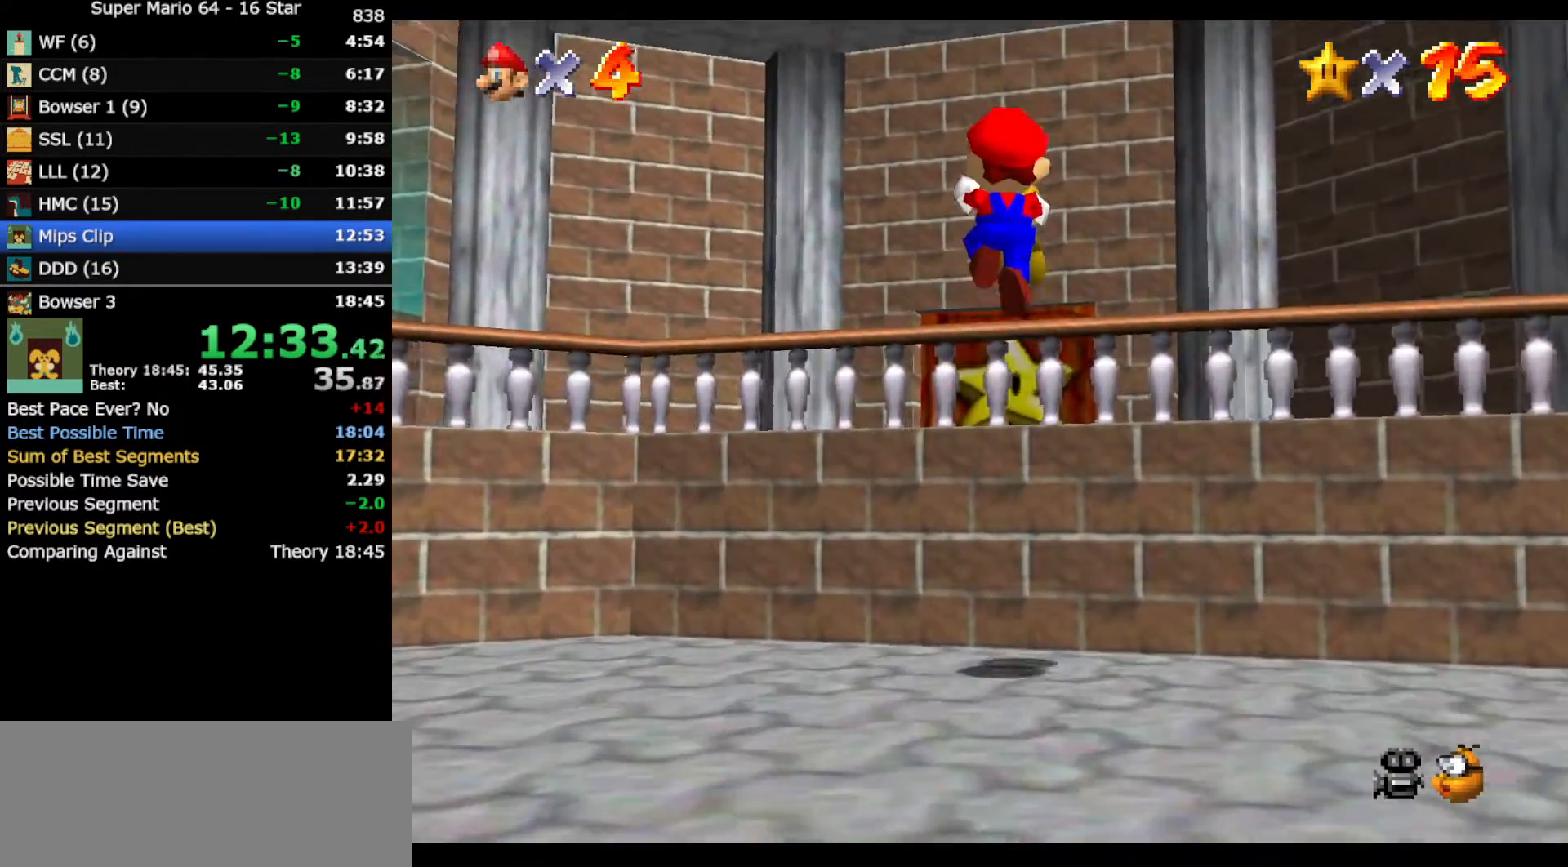
{"buttons": [], "left_stick": "up-right", "events": [[400, "A", "up"]]}
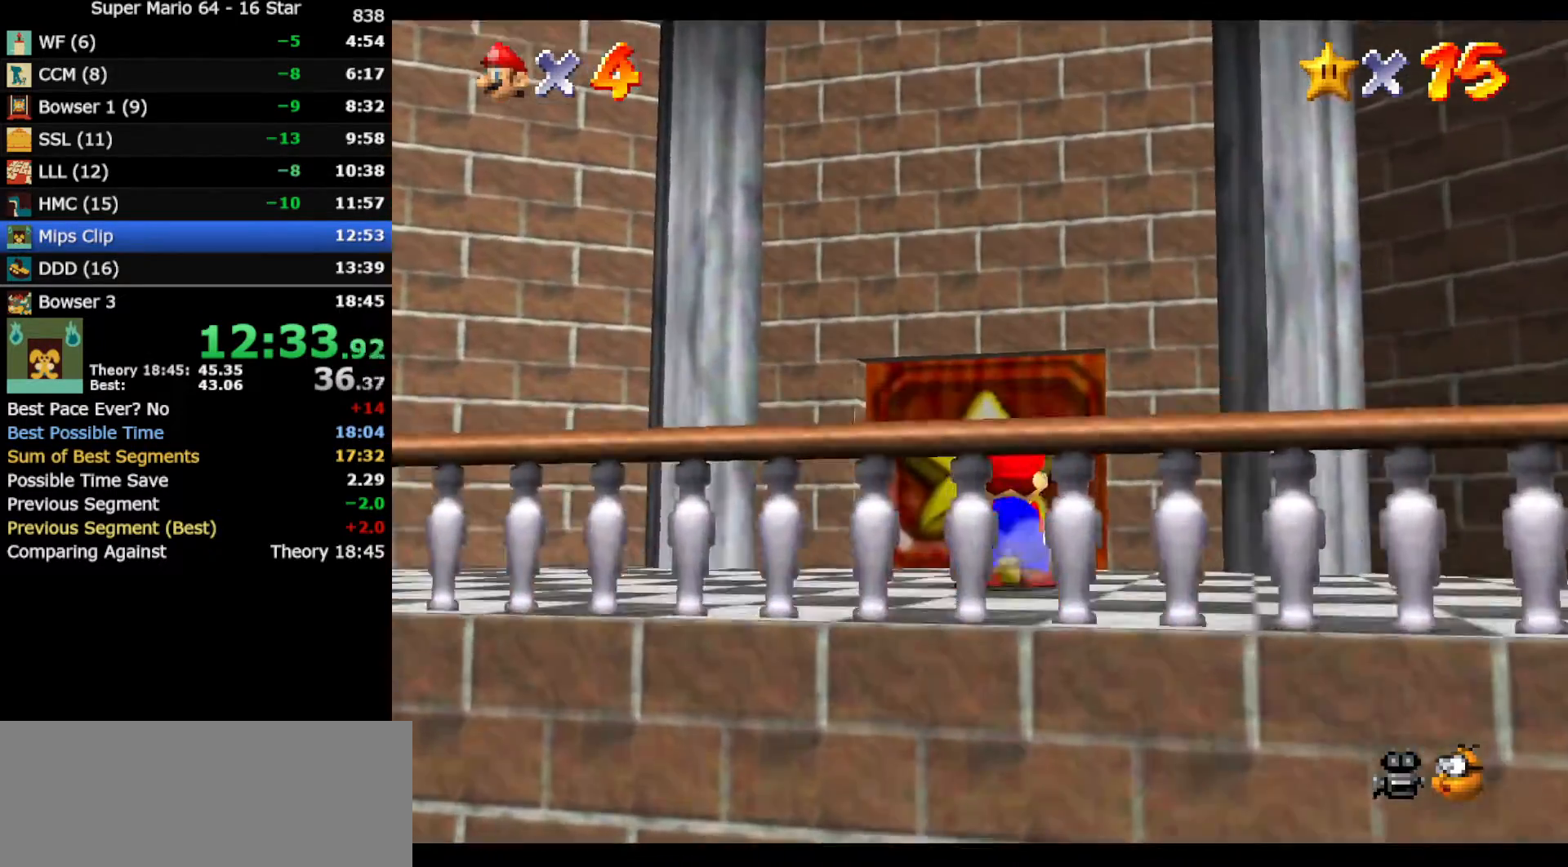
{"buttons": [], "left_stick": "up", "events": [[283, "left_stick", "up"]]}
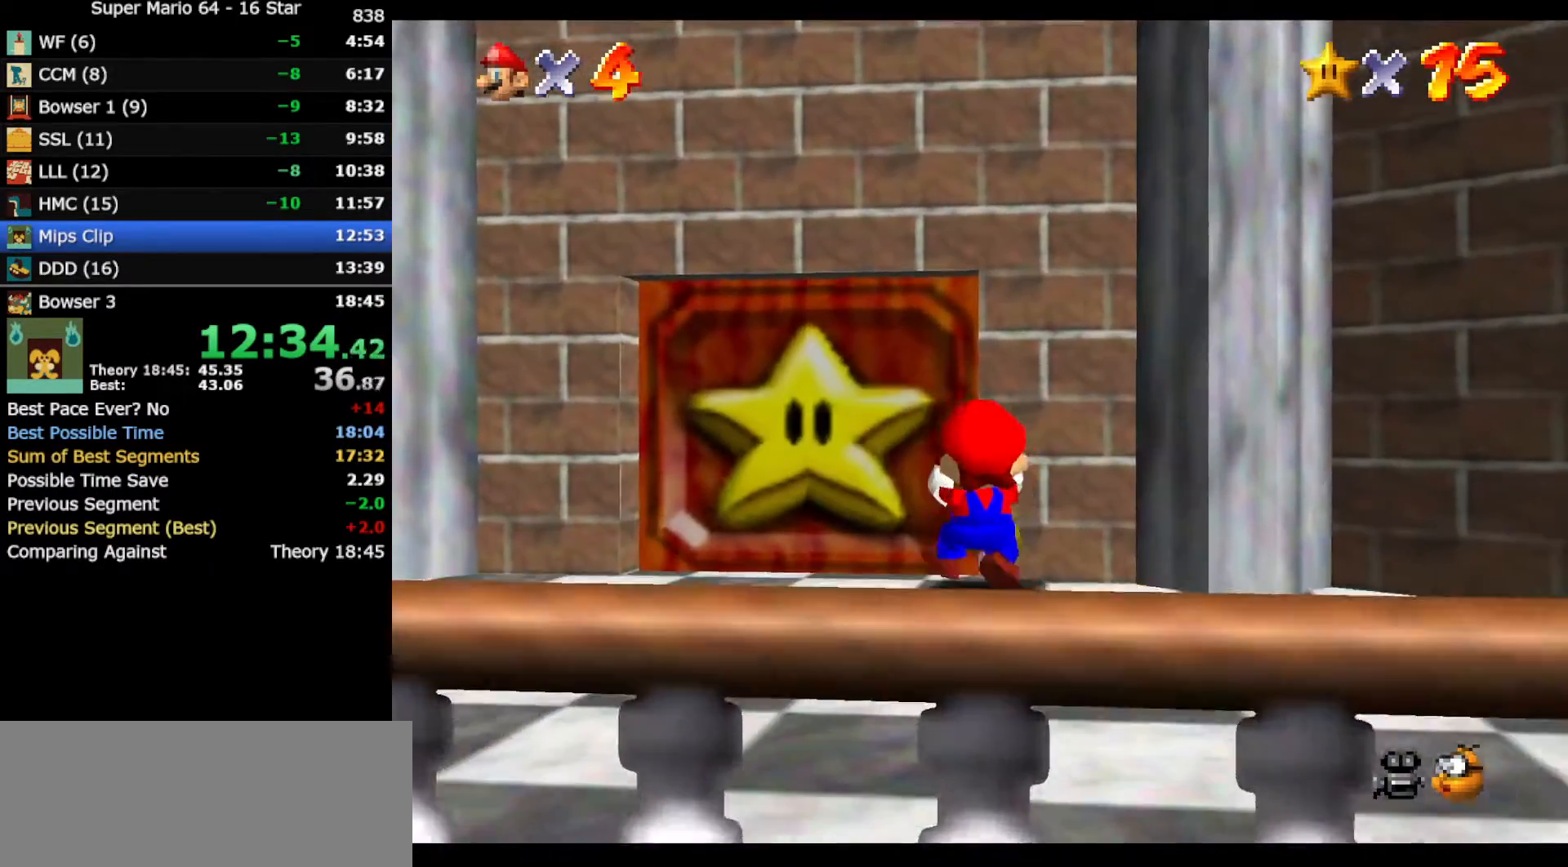
{"buttons": [], "left_stick": "center", "events": [[250, "left_stick", "center"]]}
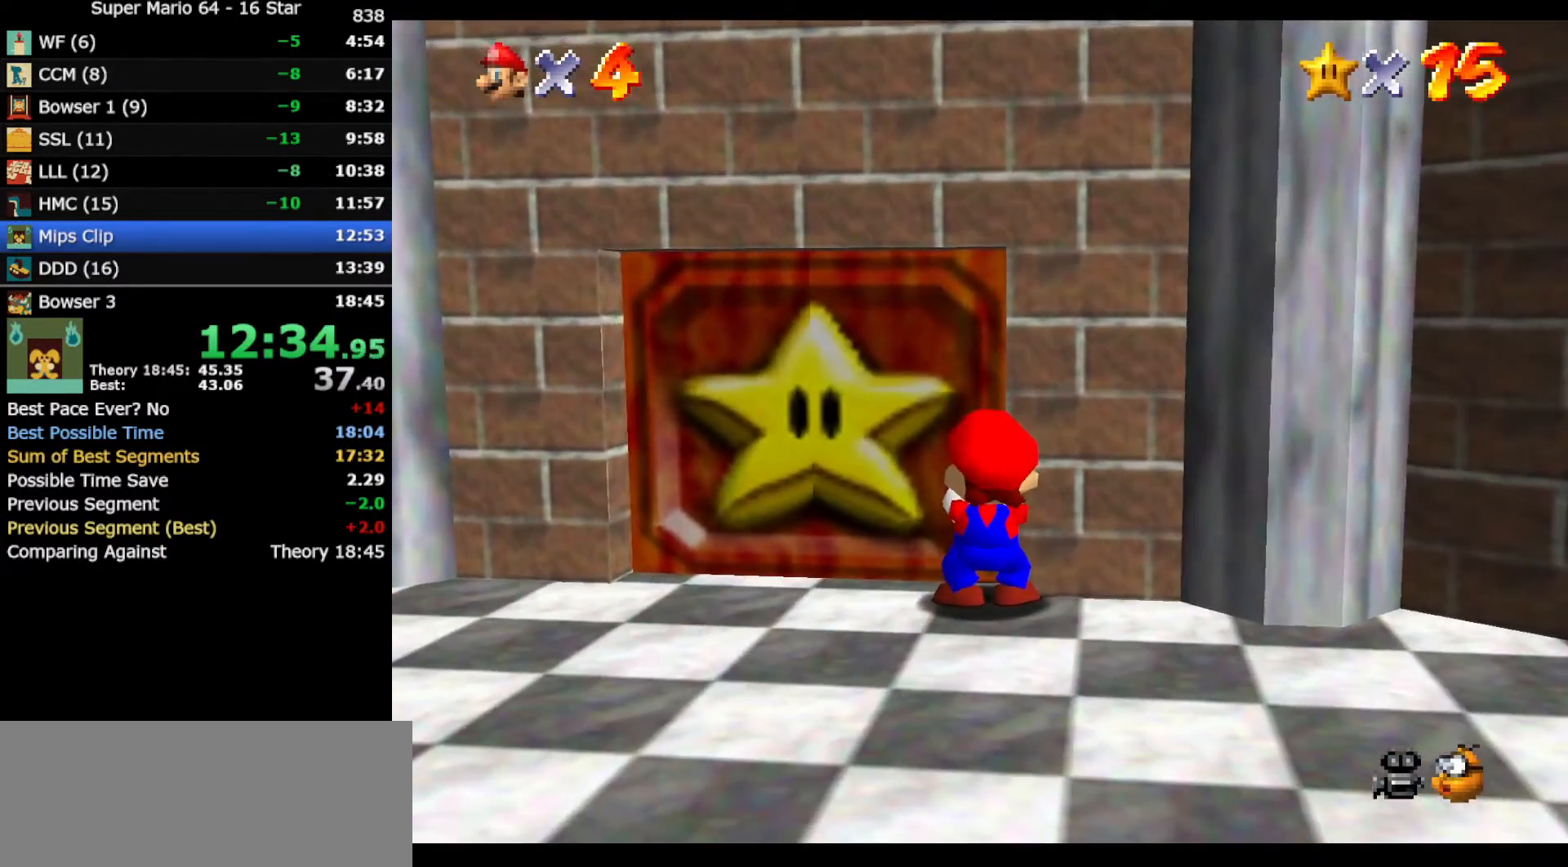
{"buttons": [], "left_stick": "center", "events": []}
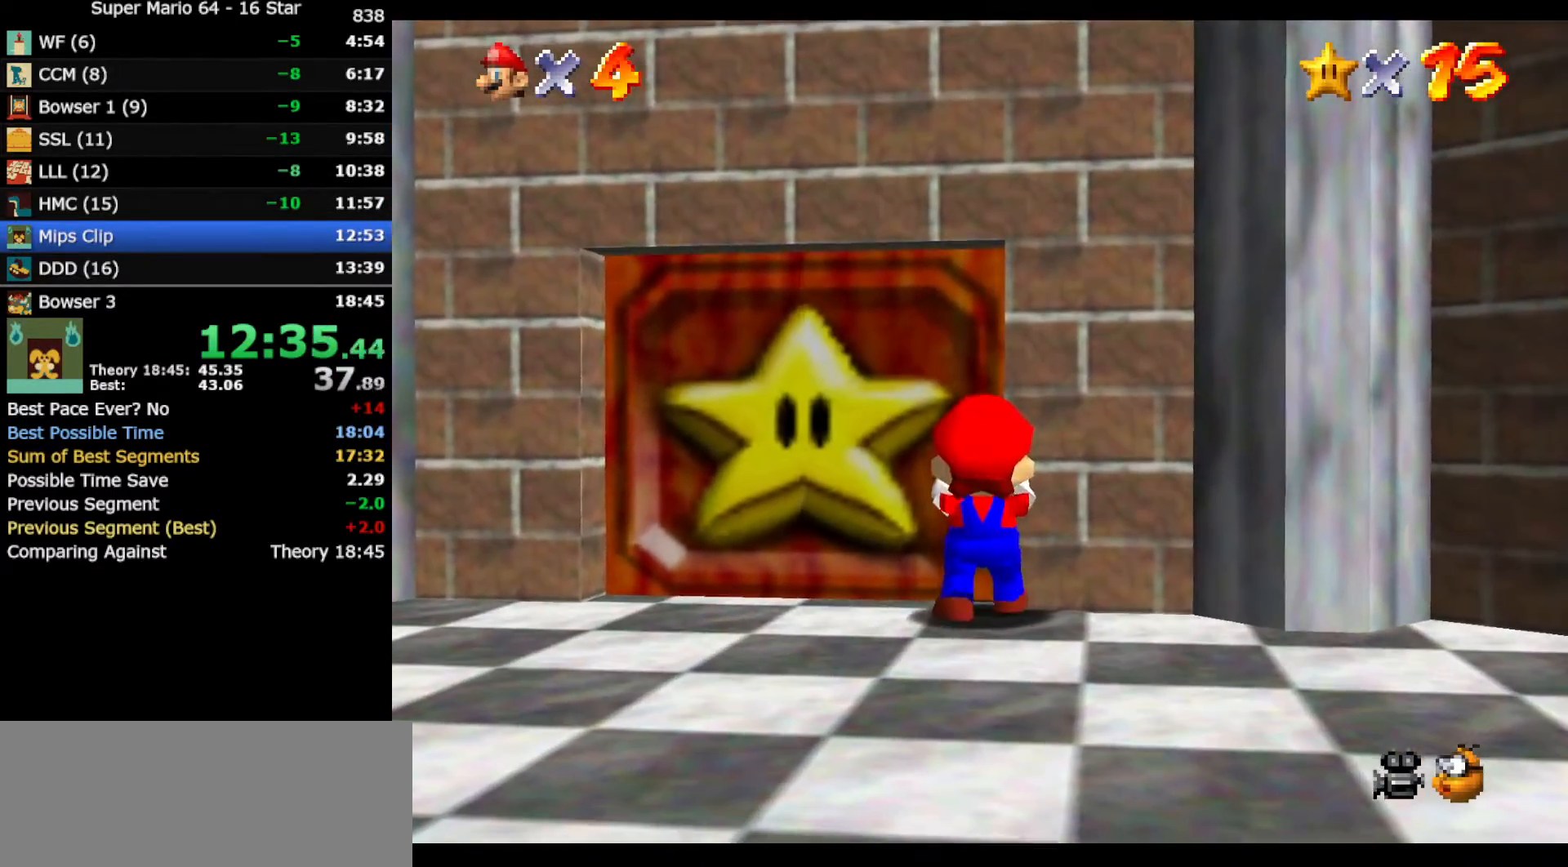
{"buttons": ["Z"], "left_stick": "up", "events": [[50, "Z", "down"], [50, "left_stick", "up"], [450, "Z", "up"], [483, "Z", "down"]]}
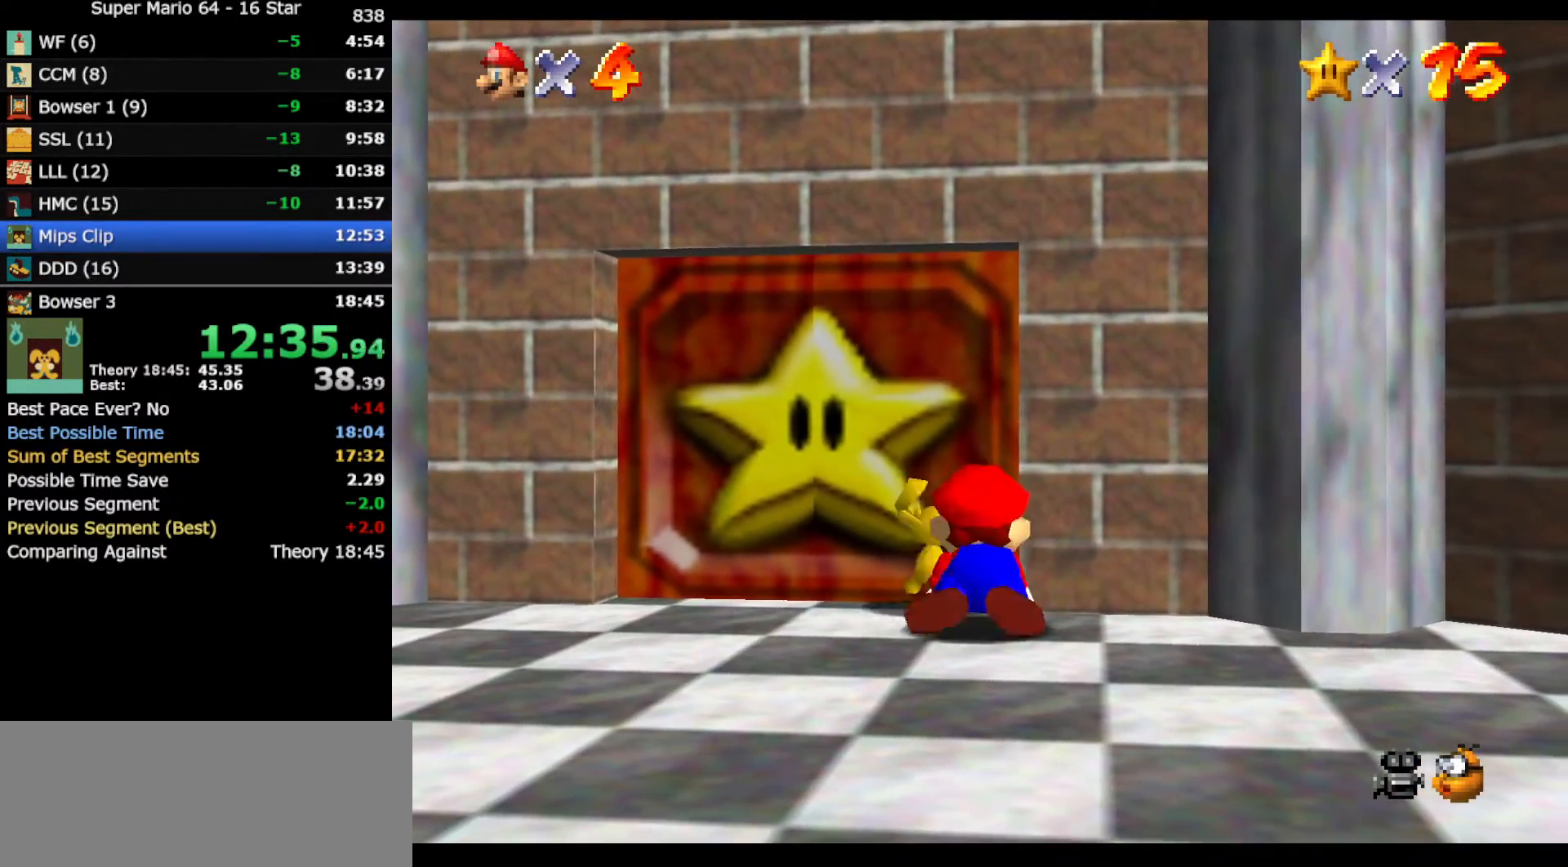
{"buttons": ["B"], "left_stick": "up", "events": [[183, "B", "down"], [283, "B", "up"], [283, "Z", "up"], [350, "B", "down"], [433, "B", "up"], [500, "B", "down"]]}
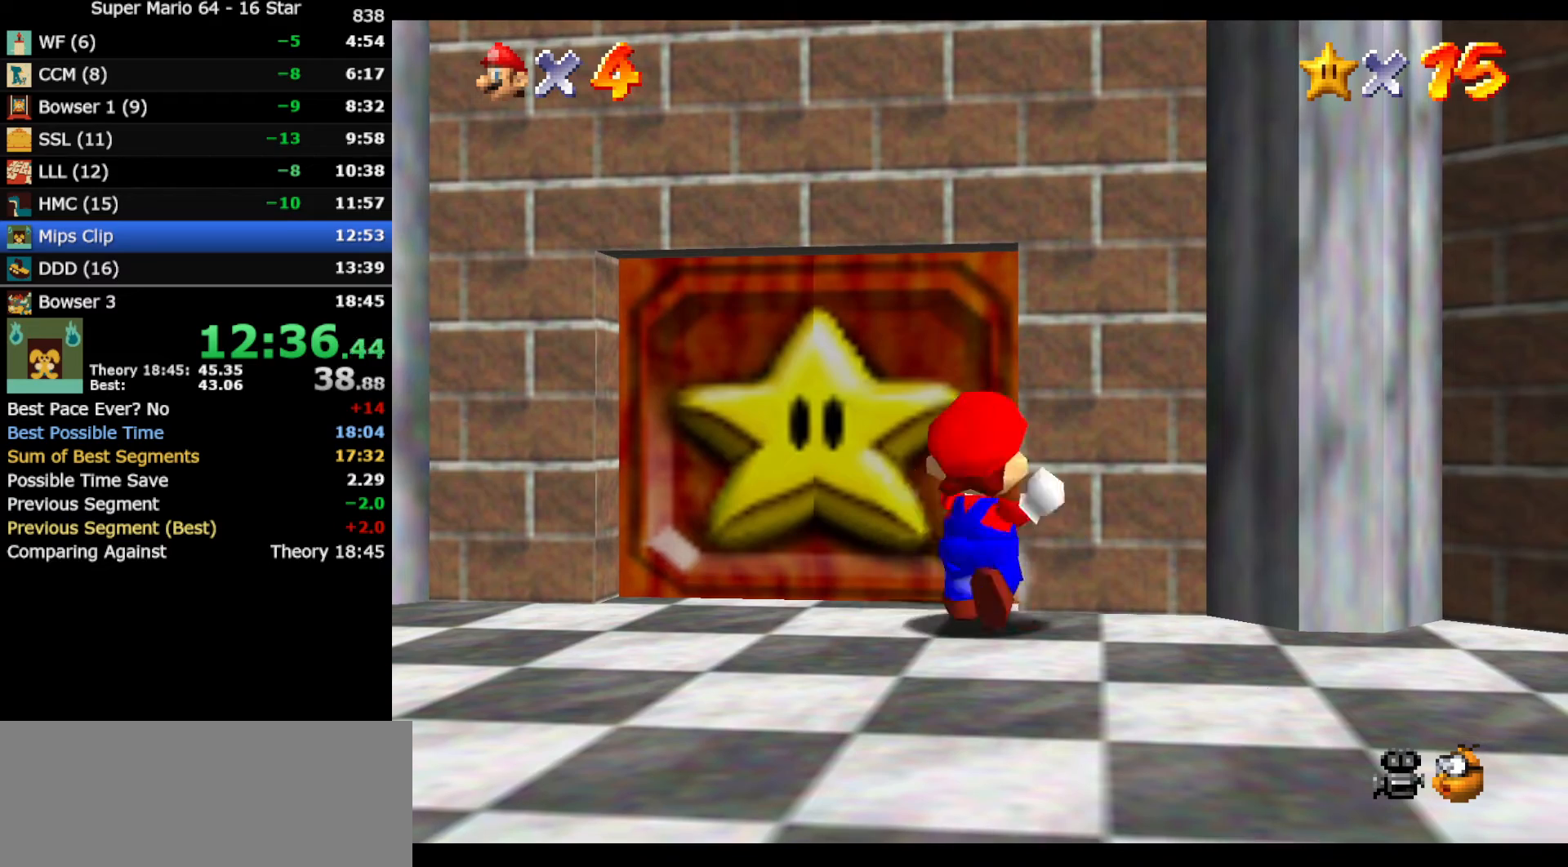
{"buttons": [], "left_stick": "up", "events": [[100, "B", "up"], [150, "B", "down"], [217, "B", "up"], [283, "B", "down"], [350, "B", "up"]]}
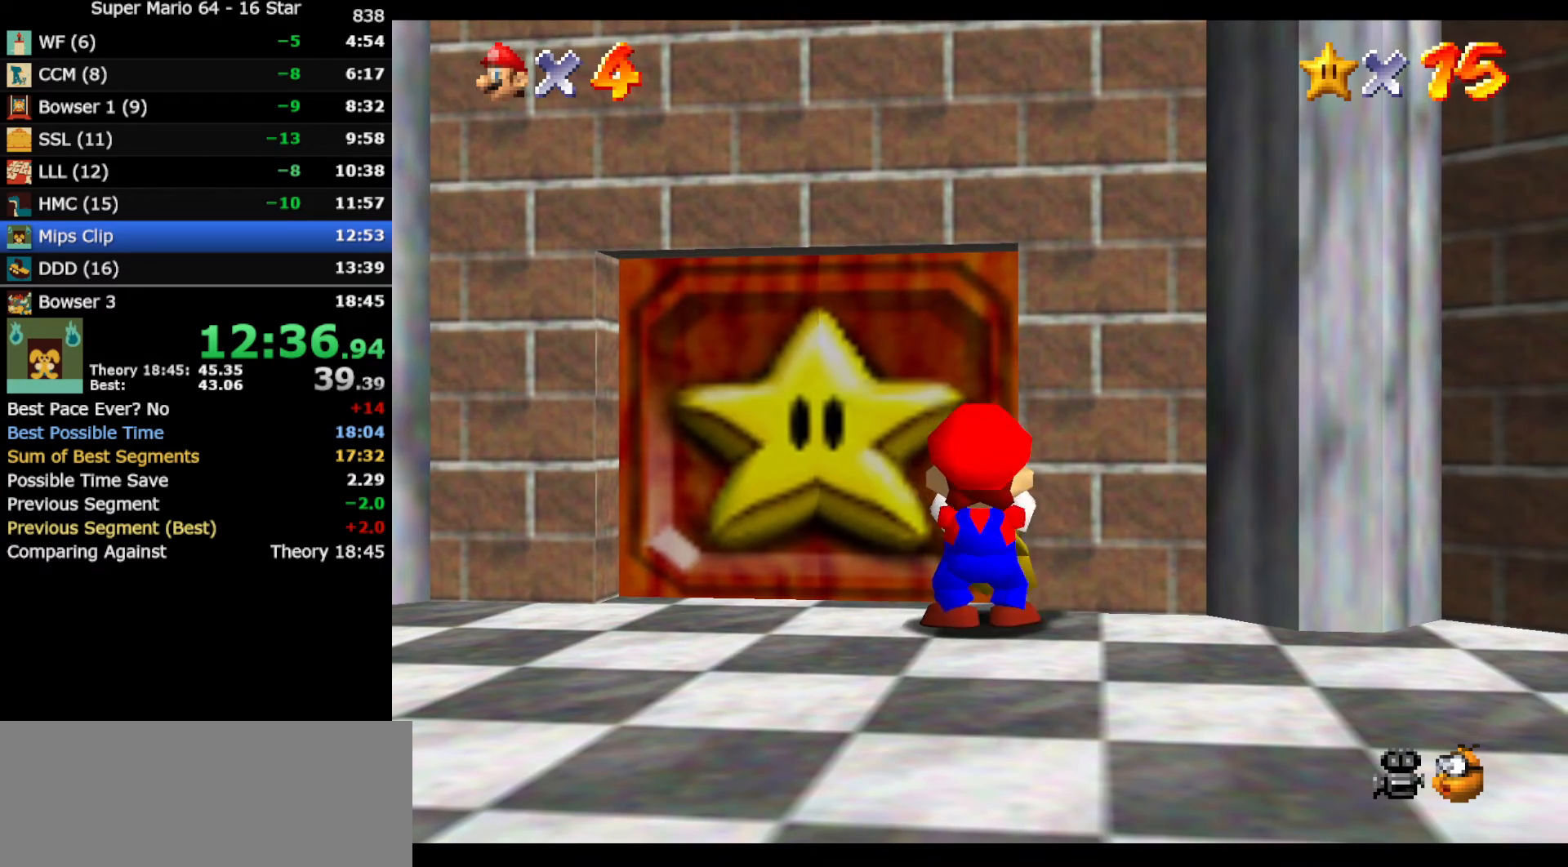
{"buttons": [], "left_stick": "up", "events": []}
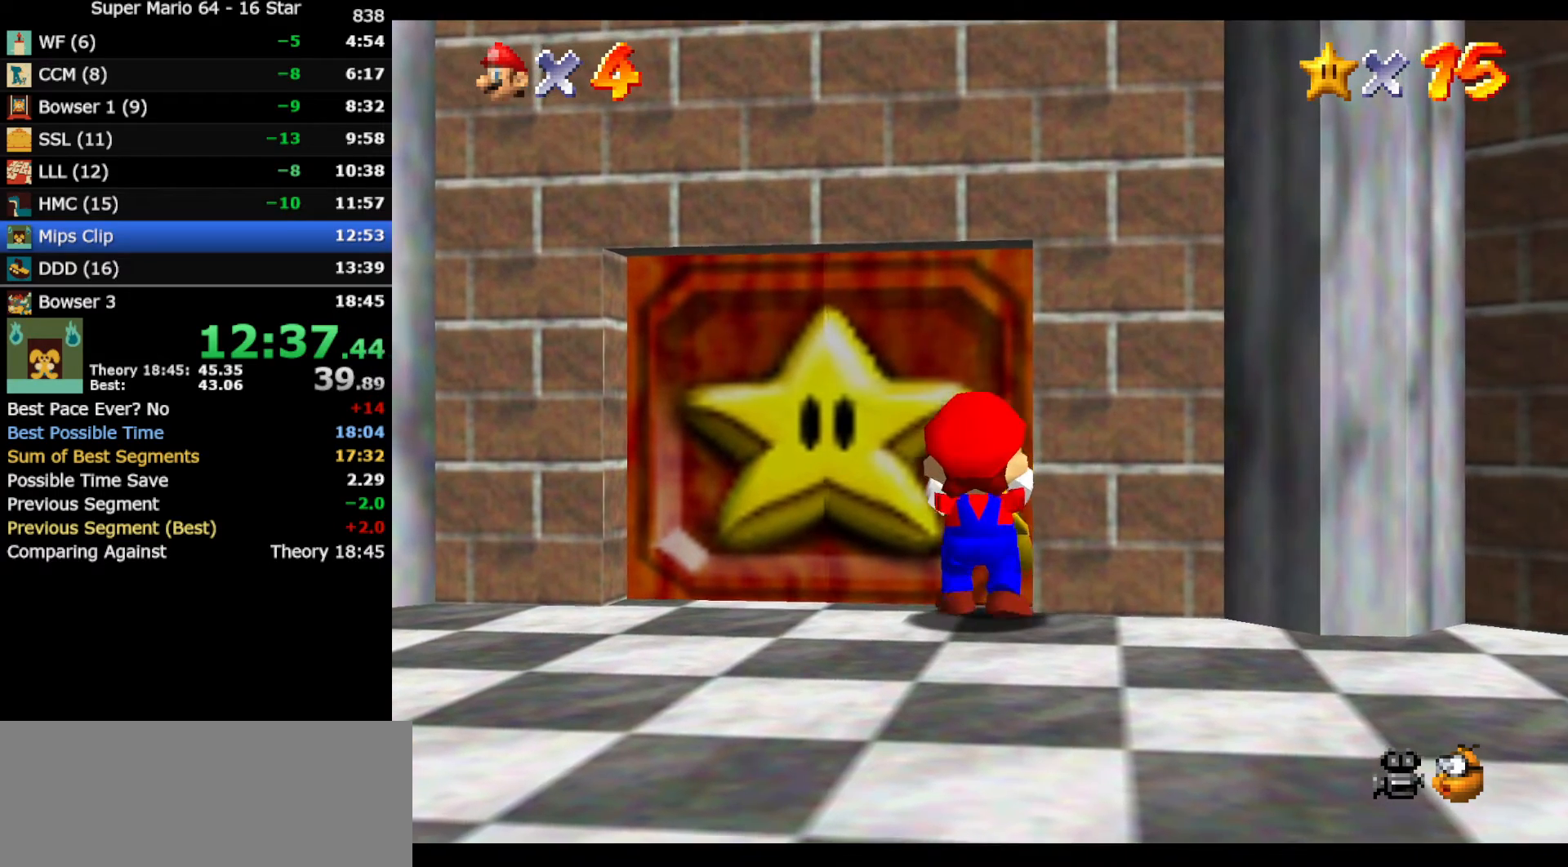
{"buttons": [], "left_stick": "up", "events": []}
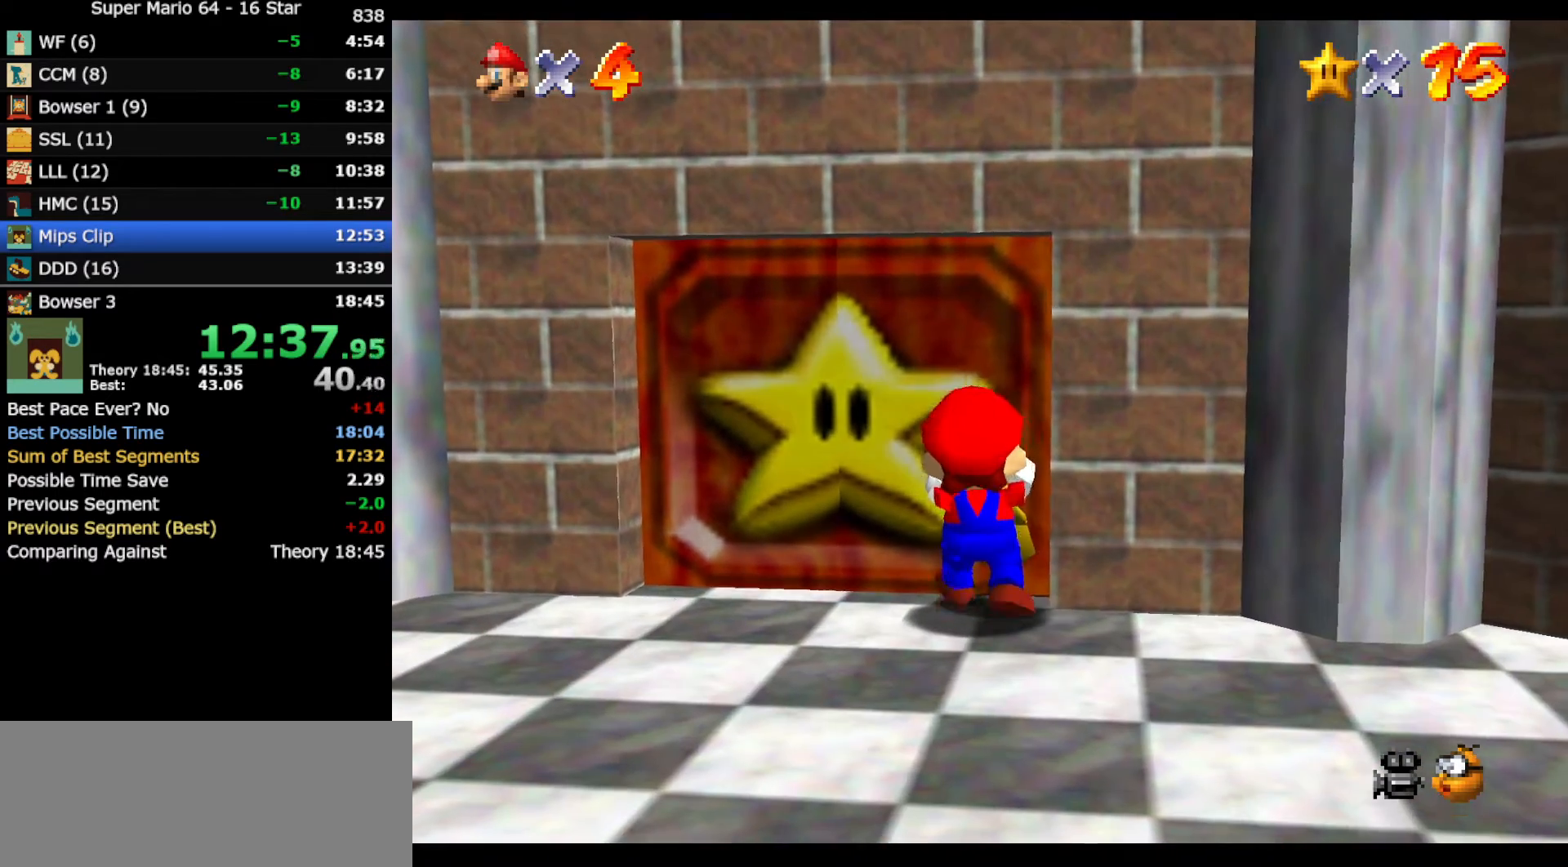
{"buttons": [], "left_stick": "up-right", "events": [[250, "left_stick", "up-right"]]}
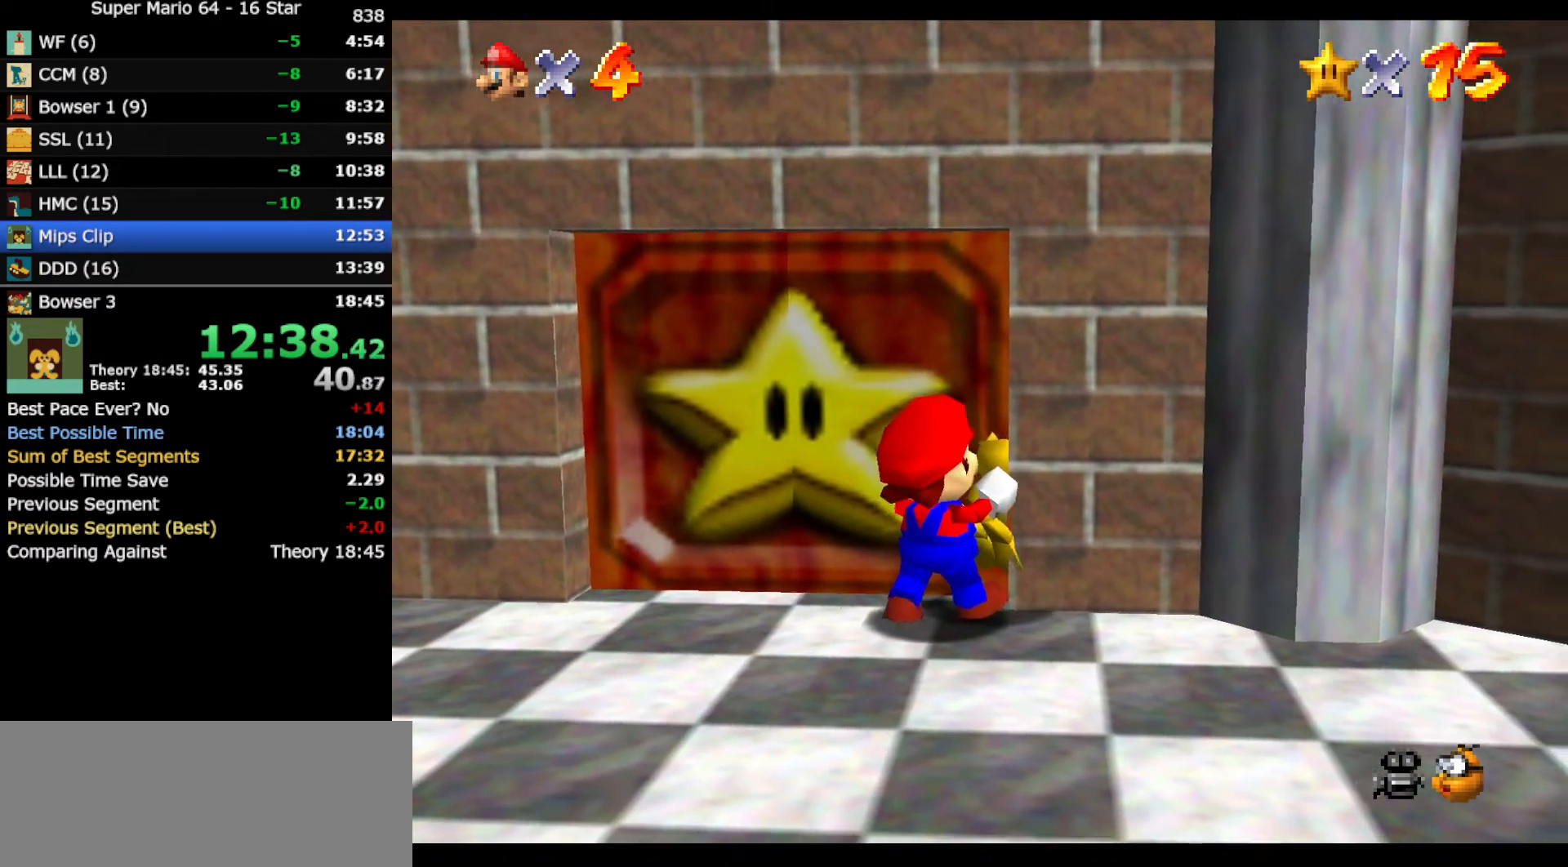
{"buttons": [], "left_stick": "up-right", "events": []}
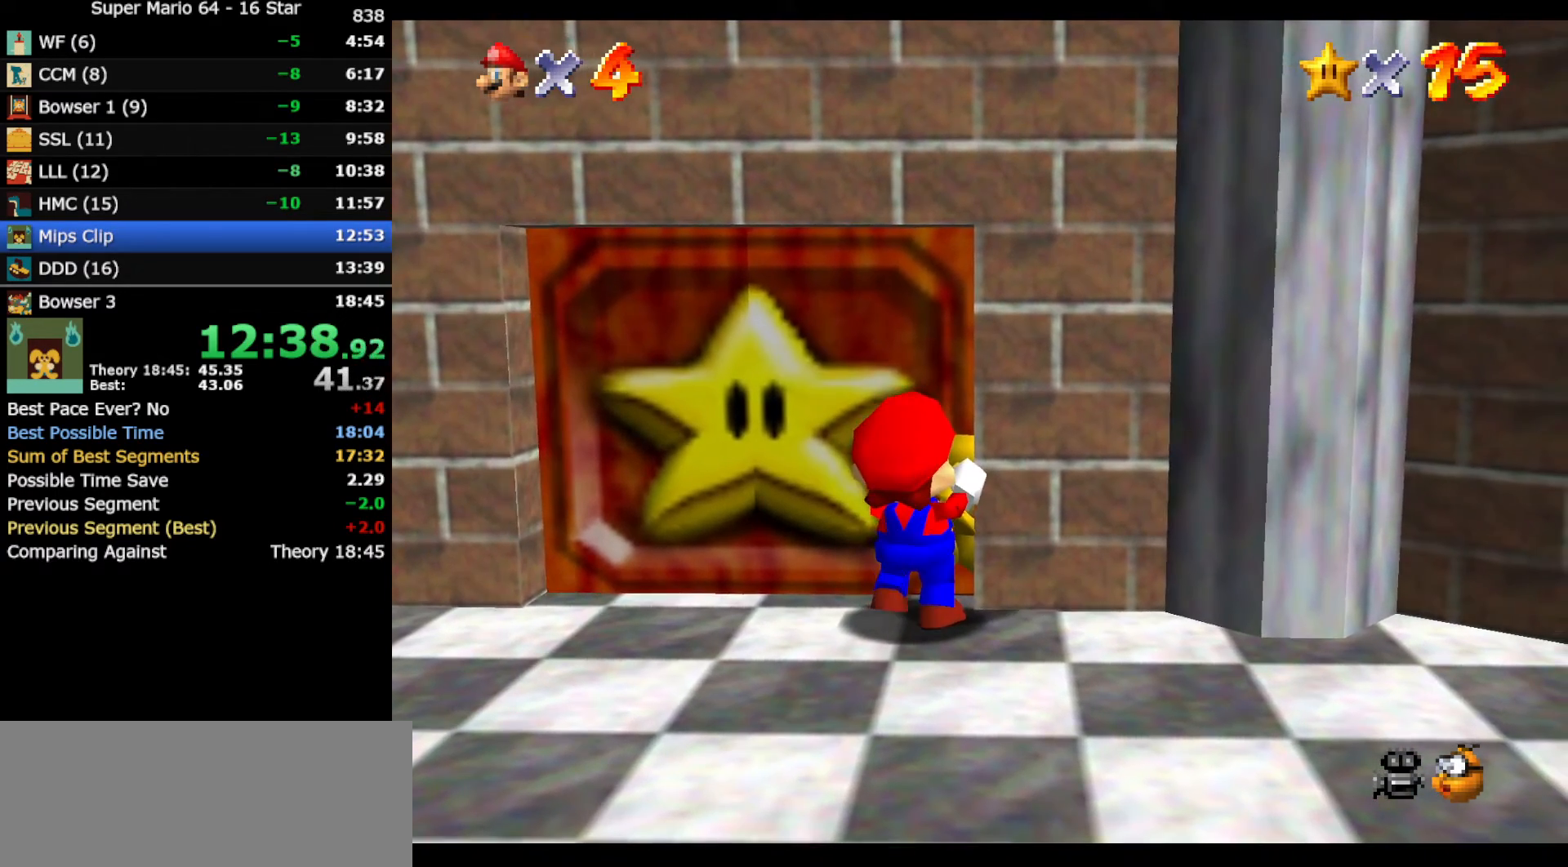
{"buttons": [], "left_stick": "up-right", "events": []}
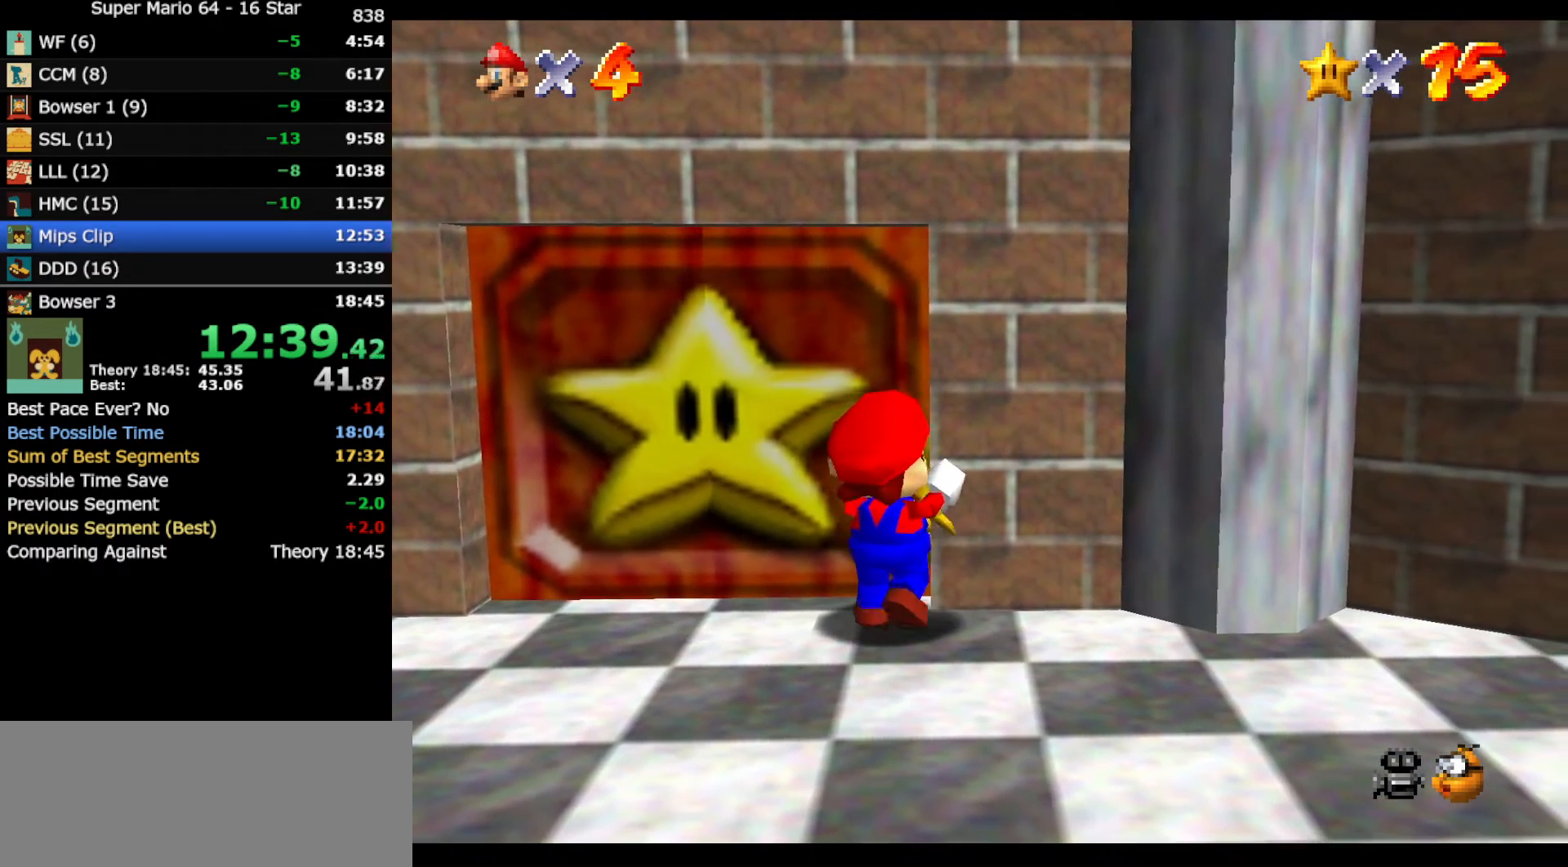
{"buttons": ["Z"], "left_stick": "up", "events": [[33, "left_stick", "up"], [350, "Z", "down"]]}
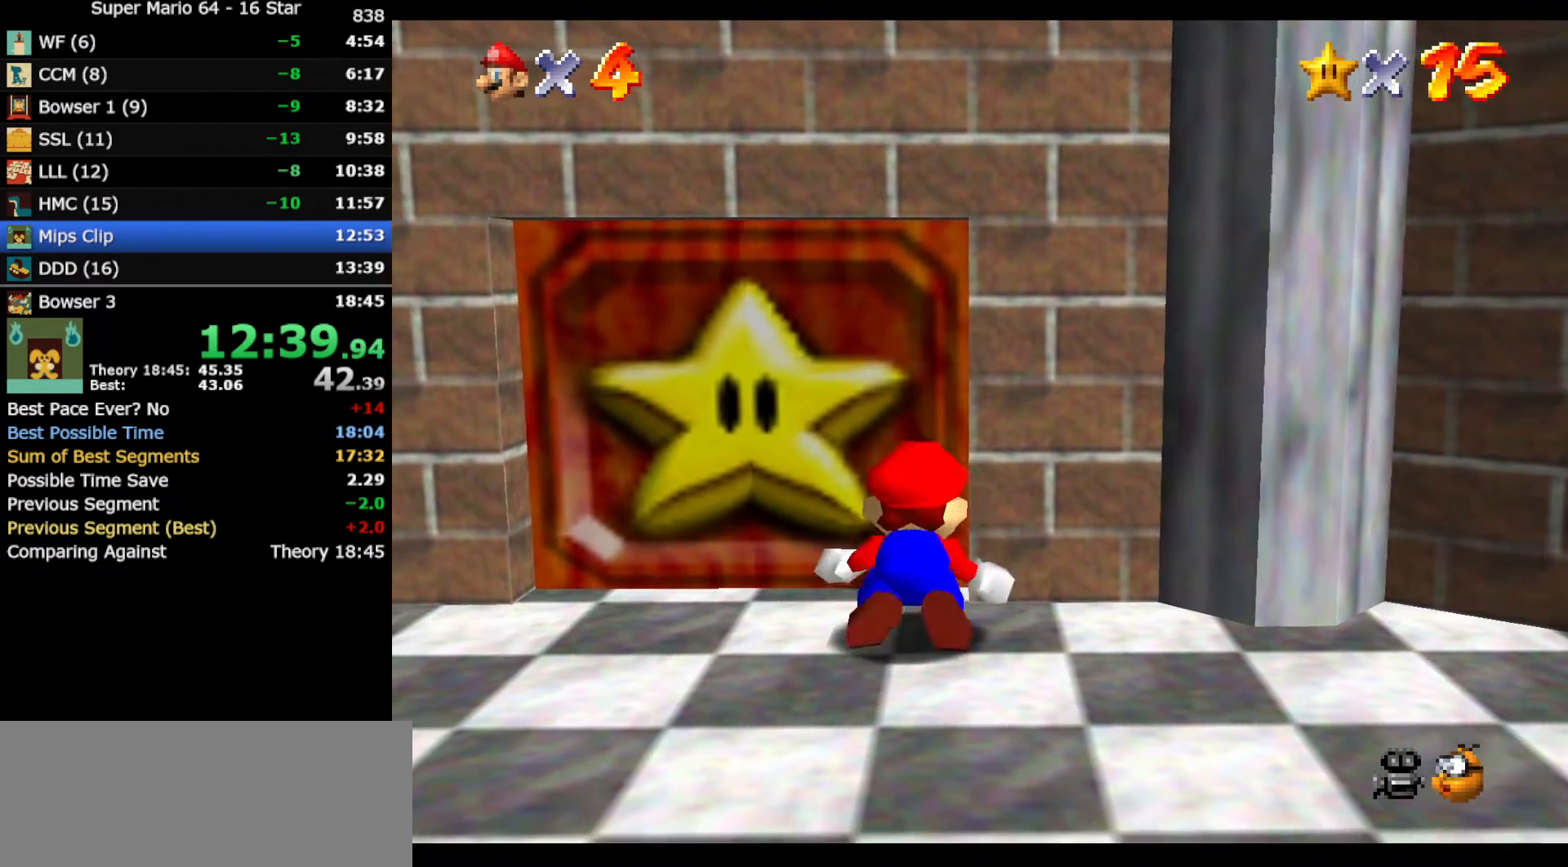
{"buttons": ["B", "Z"], "left_stick": "up", "events": [[100, "left_stick", "up-right"], [383, "left_stick", "up"], [417, "B", "down"]]}
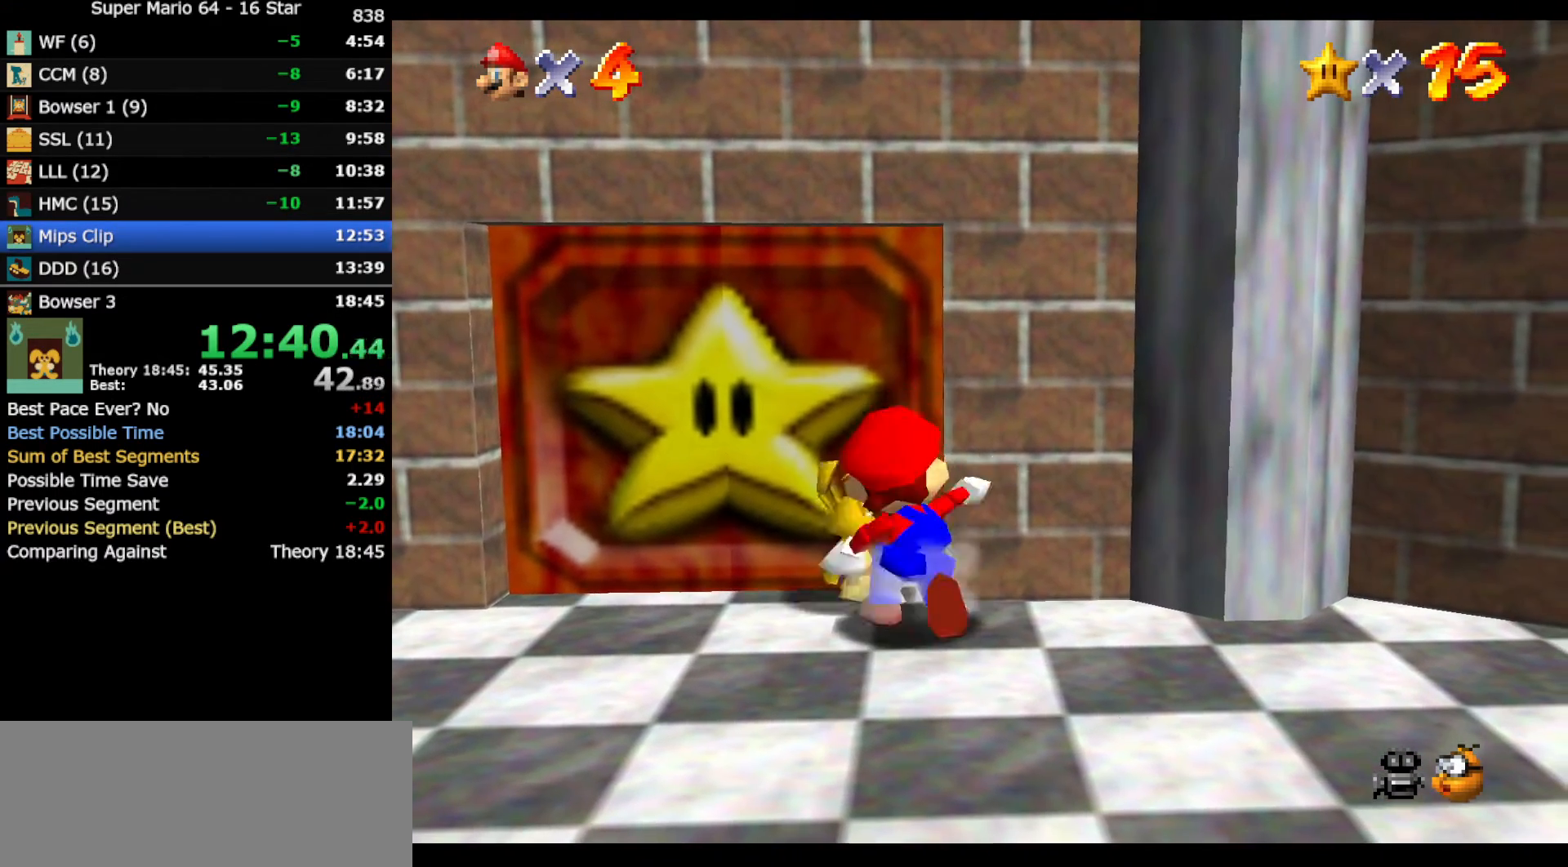
{"buttons": [], "left_stick": "up", "events": [[17, "B", "up"], [17, "Z", "up"], [83, "B", "down"], [233, "B", "up"]]}
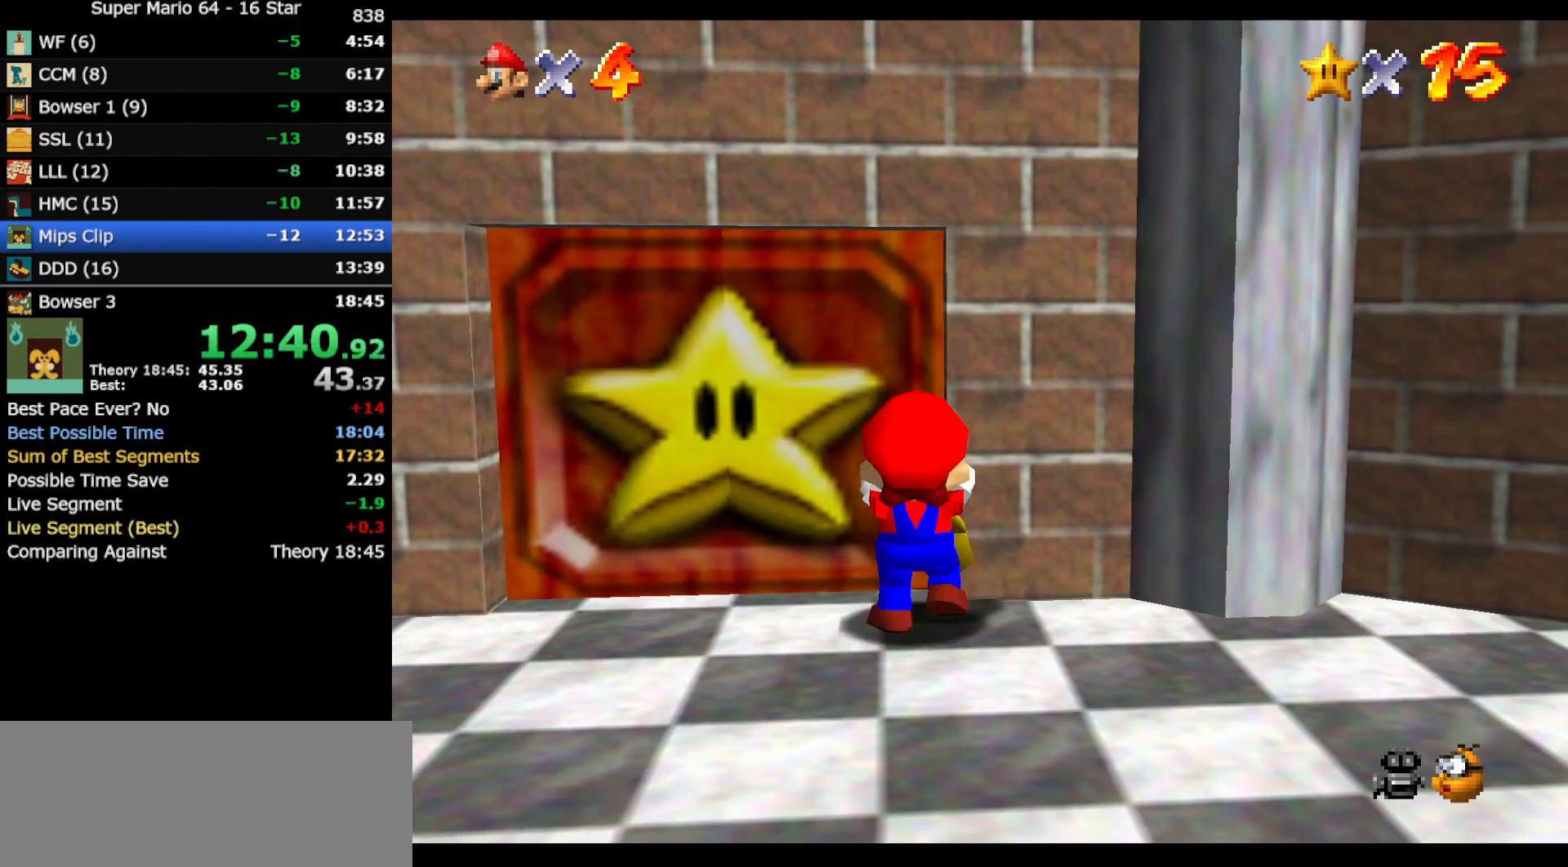
{"buttons": [], "left_stick": "up", "events": []}
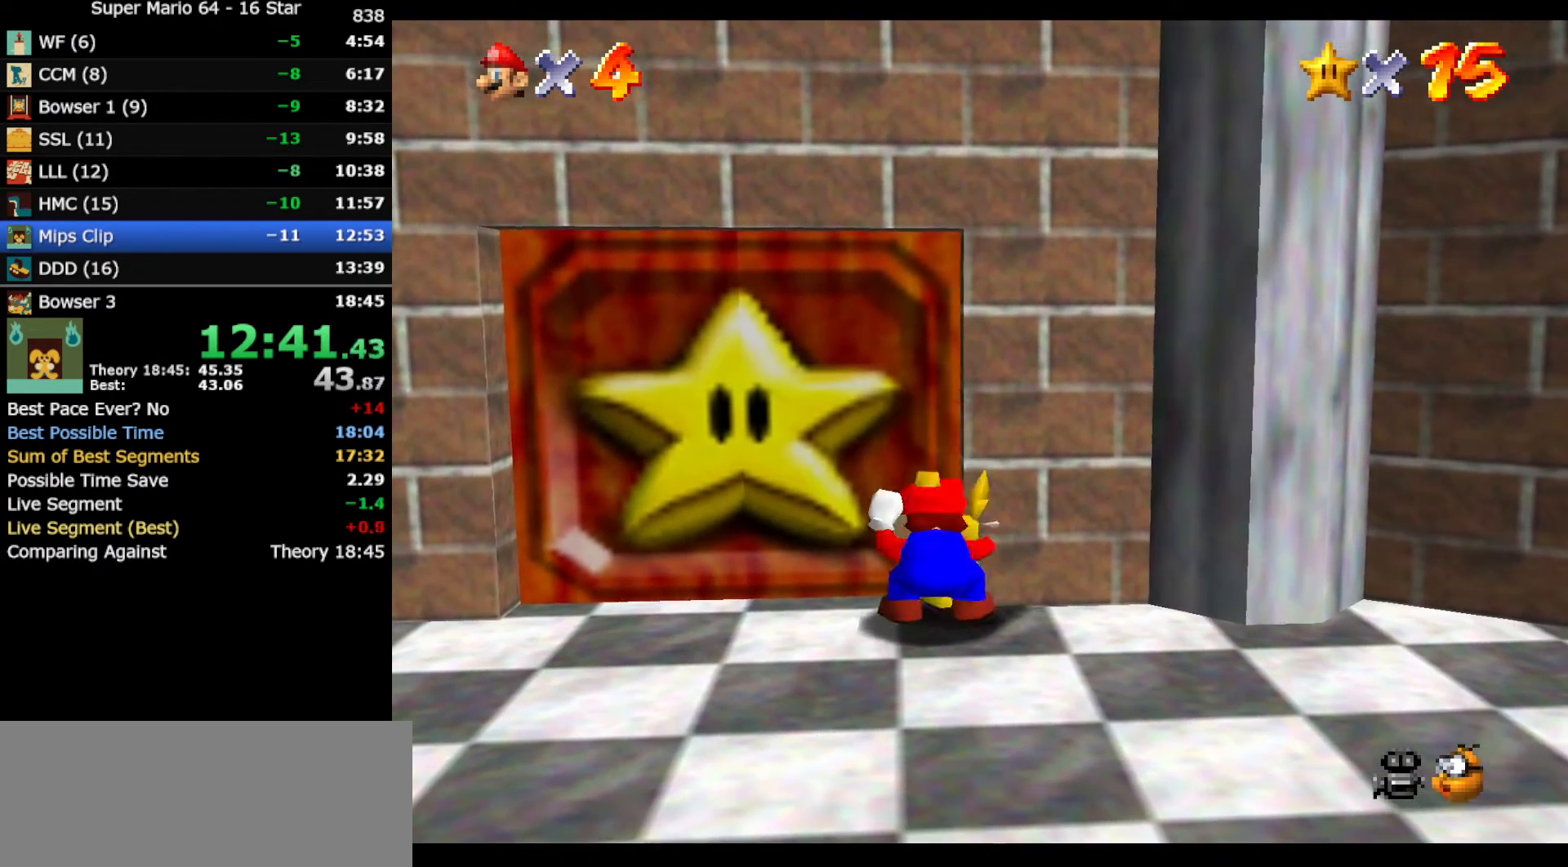
{"buttons": ["Z"], "left_stick": "up", "events": [[17, "Z", "down"], [367, "Z", "up"], [483, "Z", "down"]]}
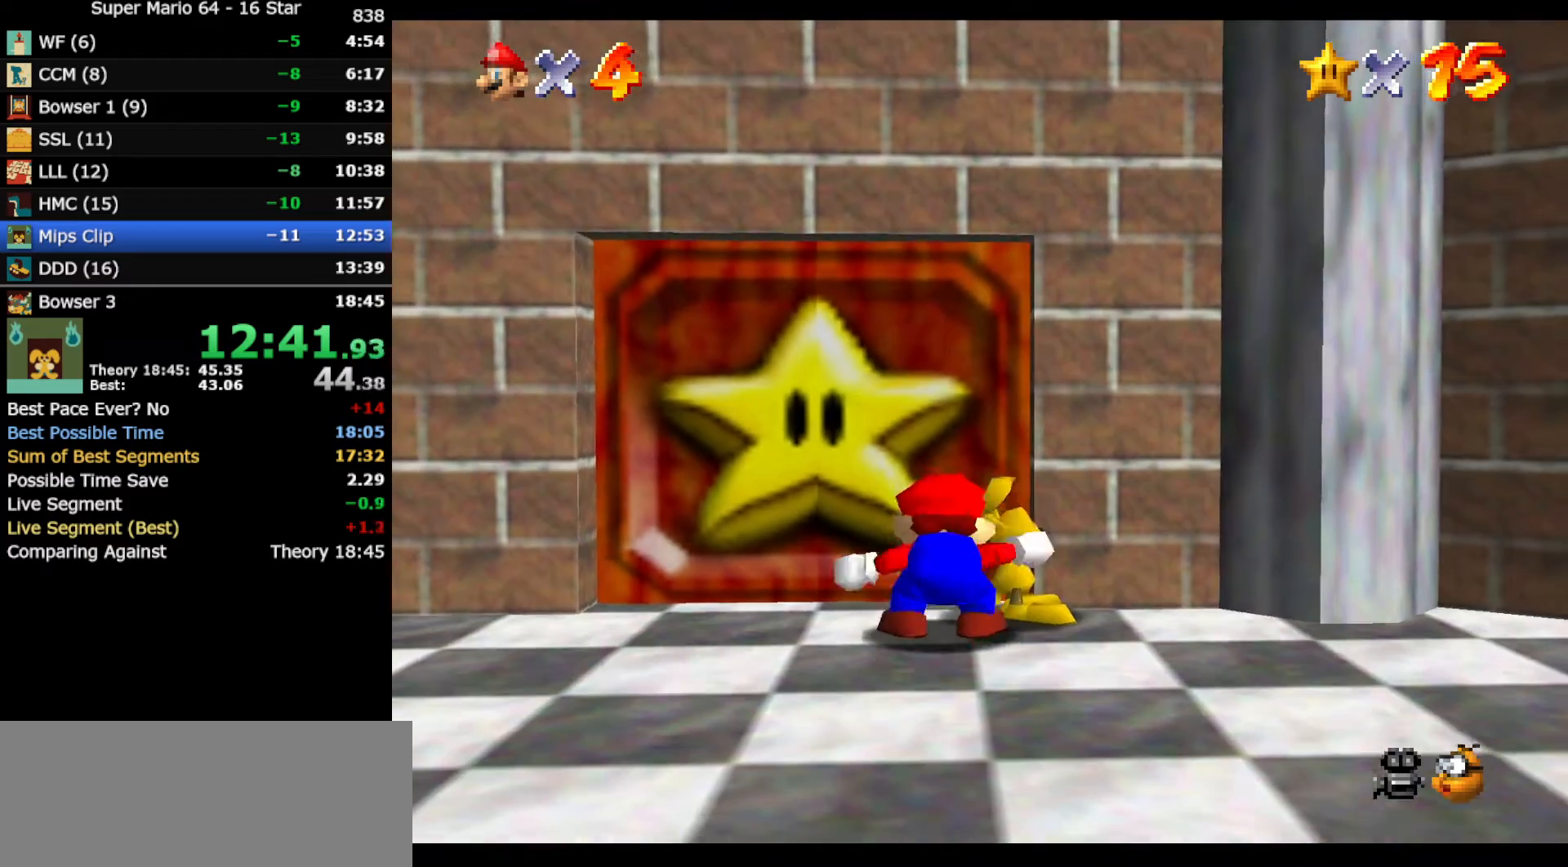
{"buttons": ["B"], "left_stick": "up-right", "events": [[50, "left_stick", "up-right"], [150, "B", "down"], [150, "Z", "up"], [333, "B", "up"], [383, "B", "down"]]}
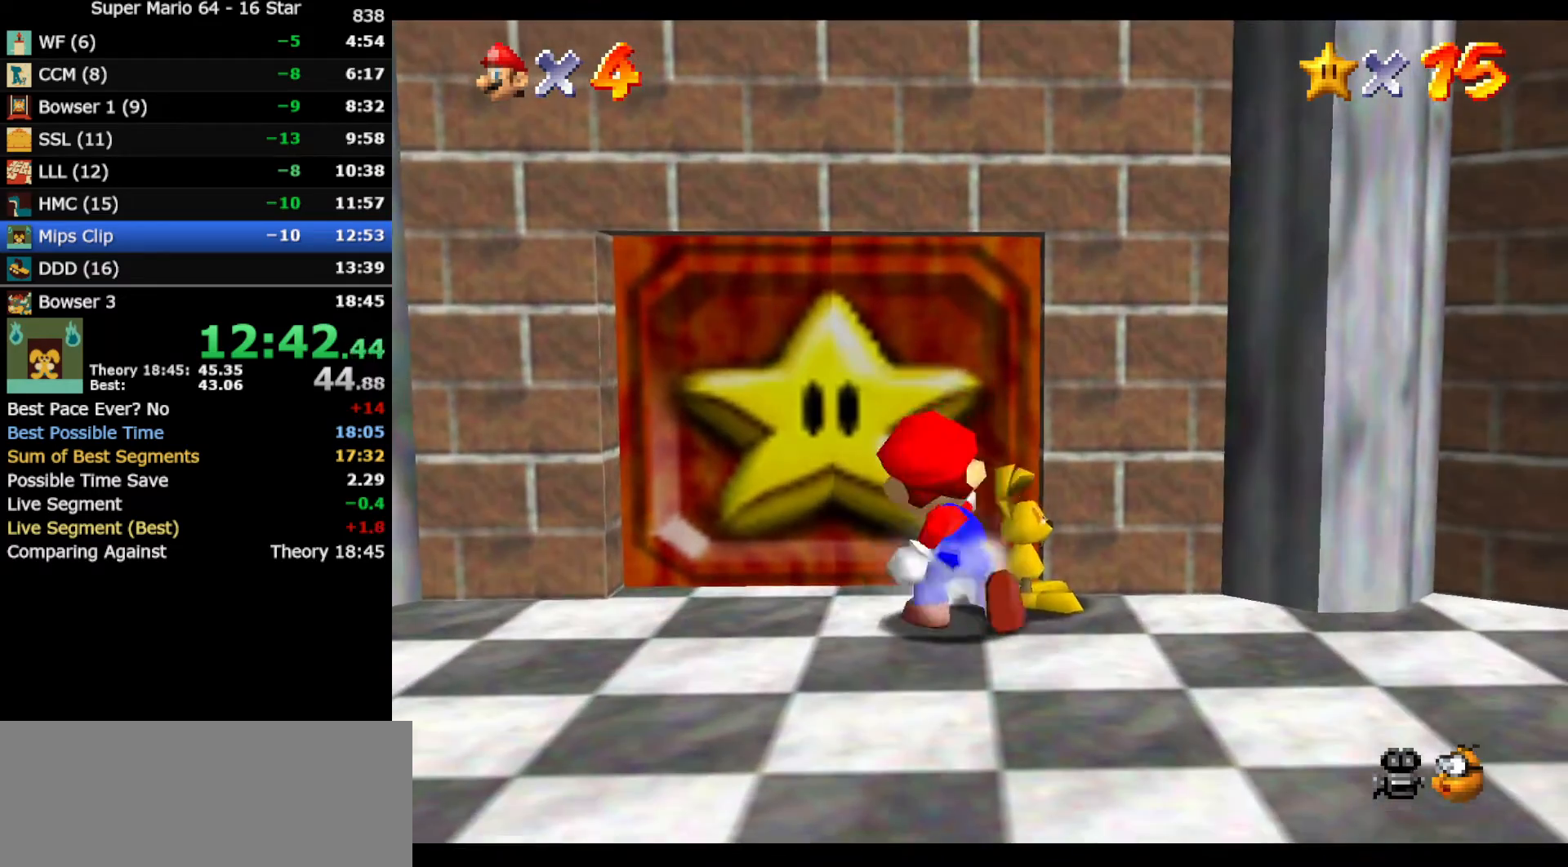
{"buttons": [], "left_stick": "up-right", "events": [[17, "B", "up"]]}